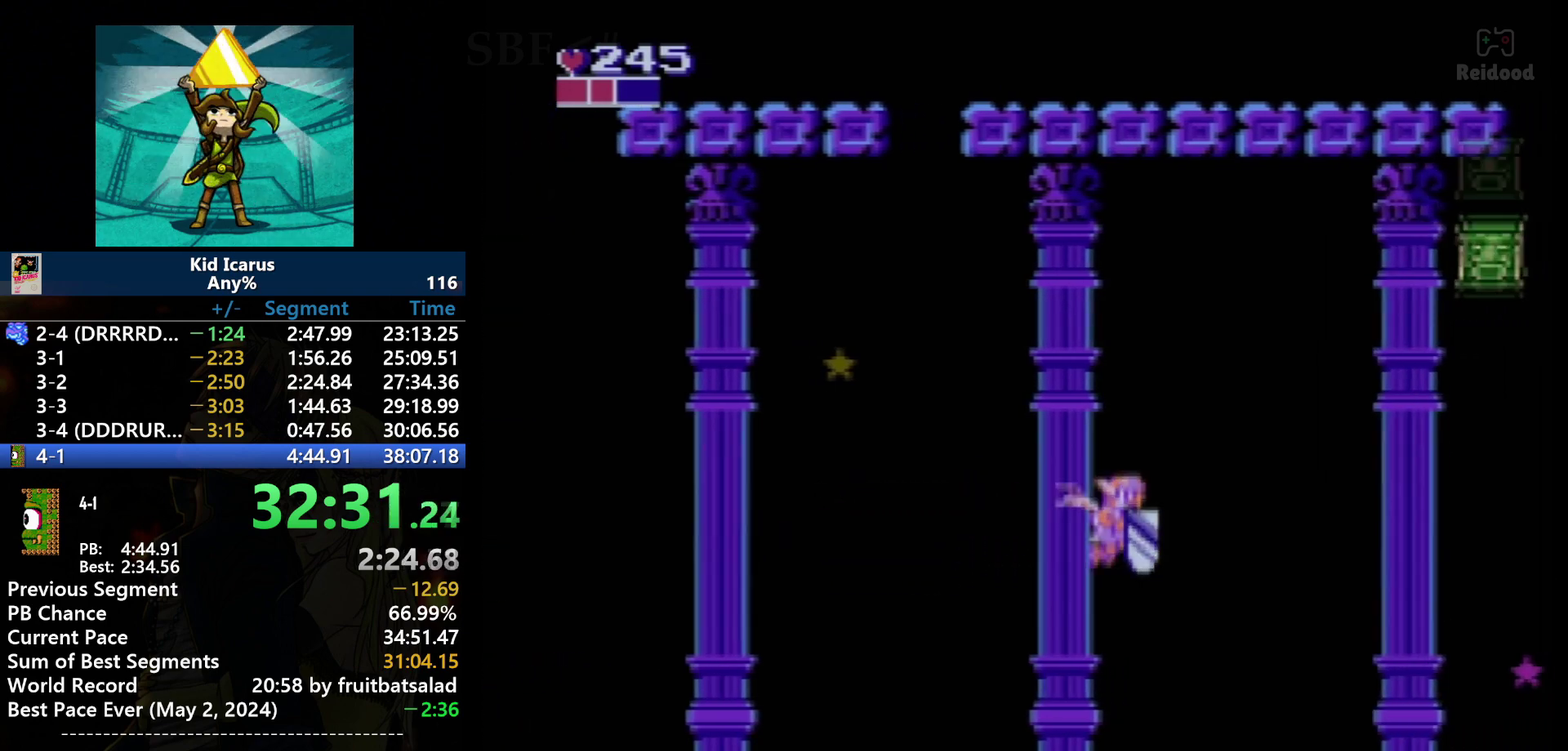
Gameplay with a controller (Nintendo layout); each line is a JSON object with the inputs held at the frame after it. "events" lists button and stick changes between this image and that frame as [ms after this image, input, new state], when the widget could be followed in between. Not read: DPAD_UP L3 R3.
{"buttons": [], "events": []}
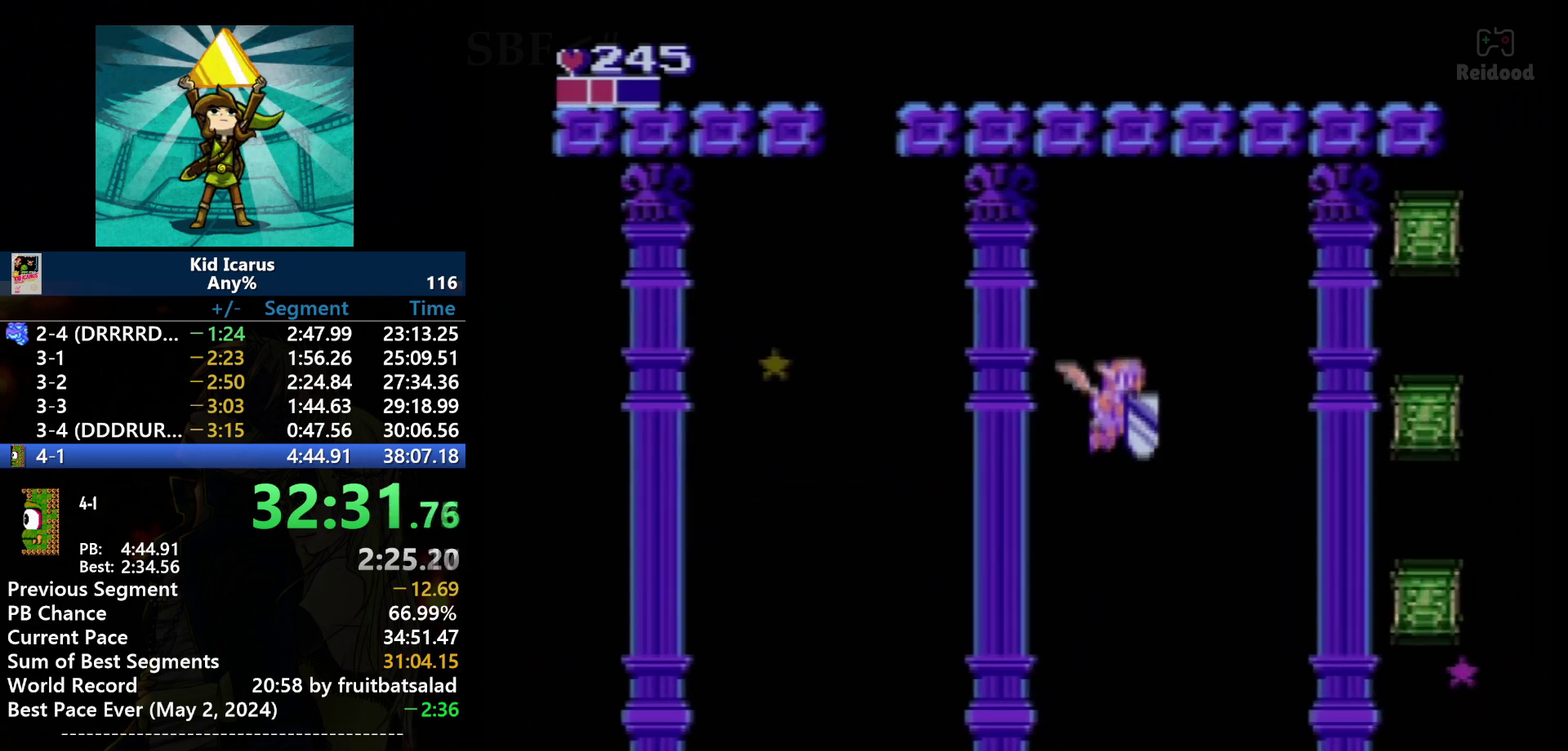
{"buttons": ["DPAD_RIGHT"], "events": [[300, "DPAD_RIGHT", "down"]]}
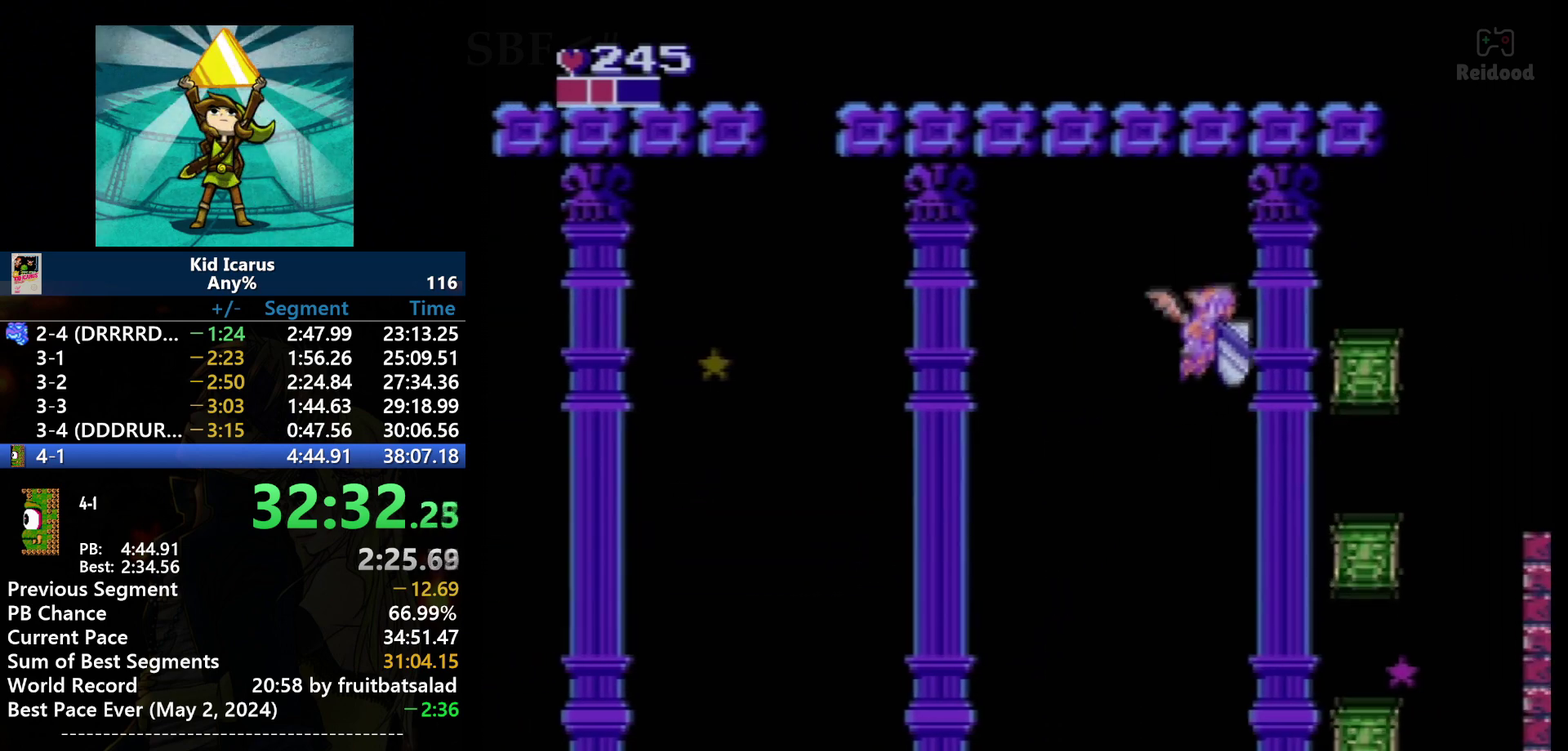
{"buttons": ["DPAD_DOWN", "DPAD_RIGHT"], "events": [[200, "DPAD_RIGHT", "up"], [267, "DPAD_LEFT", "down"], [334, "DPAD_LEFT", "up"], [367, "DPAD_RIGHT", "down"], [467, "DPAD_DOWN", "down"]]}
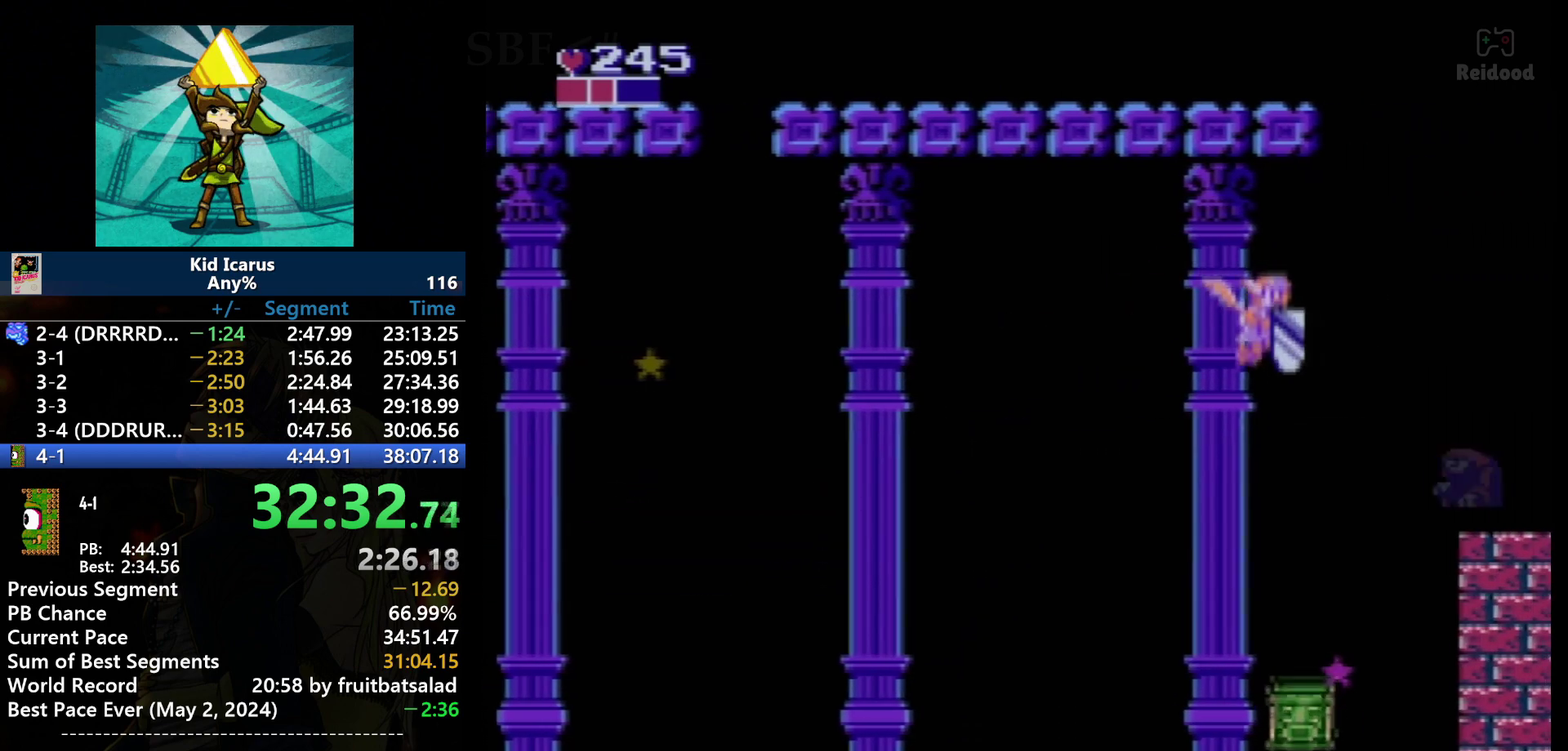
{"buttons": ["DPAD_DOWN", "DPAD_RIGHT"], "events": [[66, "DPAD_RIGHT", "up"], [433, "DPAD_RIGHT", "down"]]}
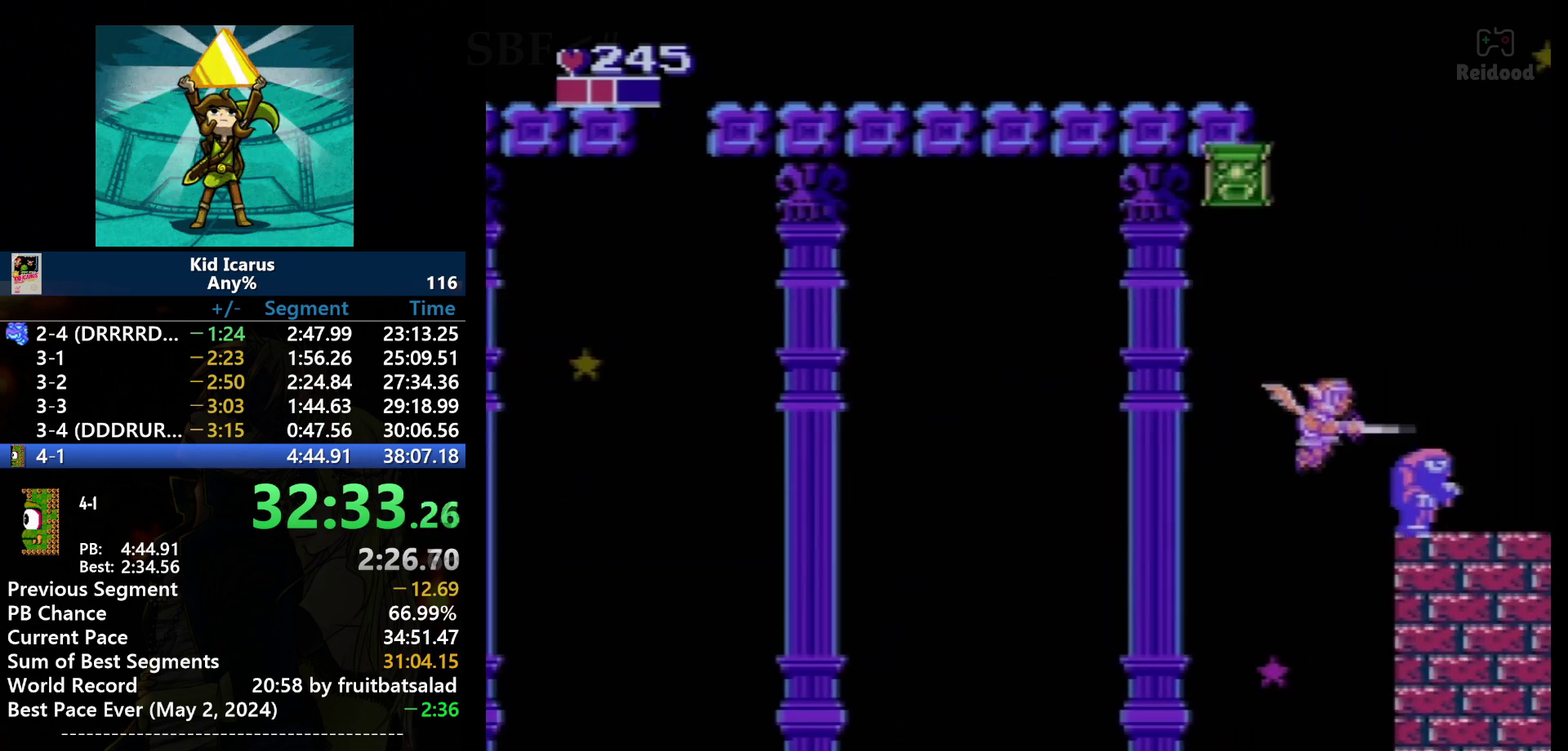
{"buttons": ["DPAD_LEFT"], "events": [[100, "DPAD_DOWN", "up"], [167, "DPAD_DOWN", "down"], [200, "B", "down"], [234, "DPAD_DOWN", "up"], [234, "DPAD_RIGHT", "up"], [367, "B", "up"], [367, "DPAD_LEFT", "down"]]}
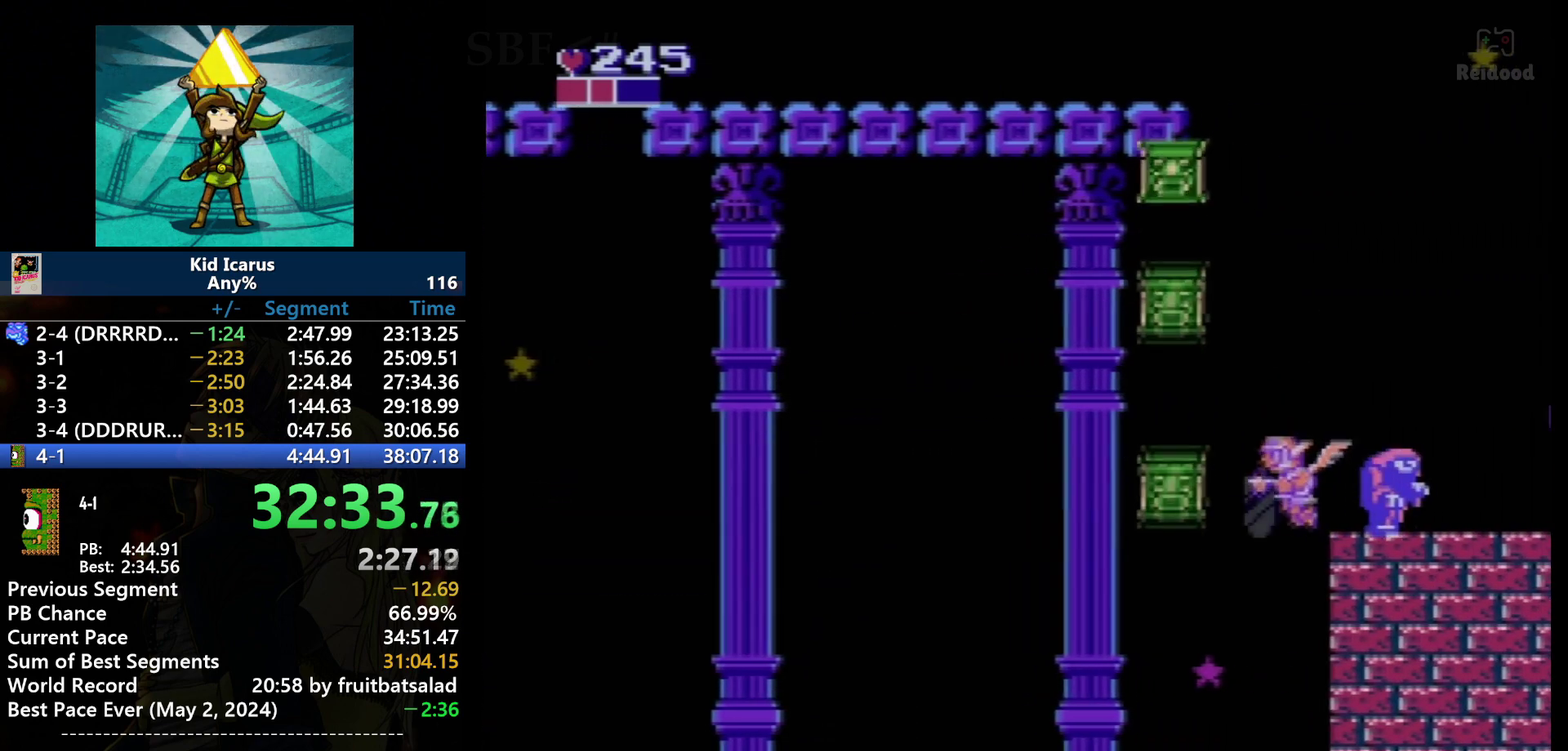
{"buttons": ["B"], "events": [[33, "DPAD_DOWN", "down"], [167, "DPAD_LEFT", "up"], [167, "DPAD_RIGHT", "down"], [200, "DPAD_DOWN", "up"], [267, "B", "down"], [300, "DPAD_RIGHT", "up"]]}
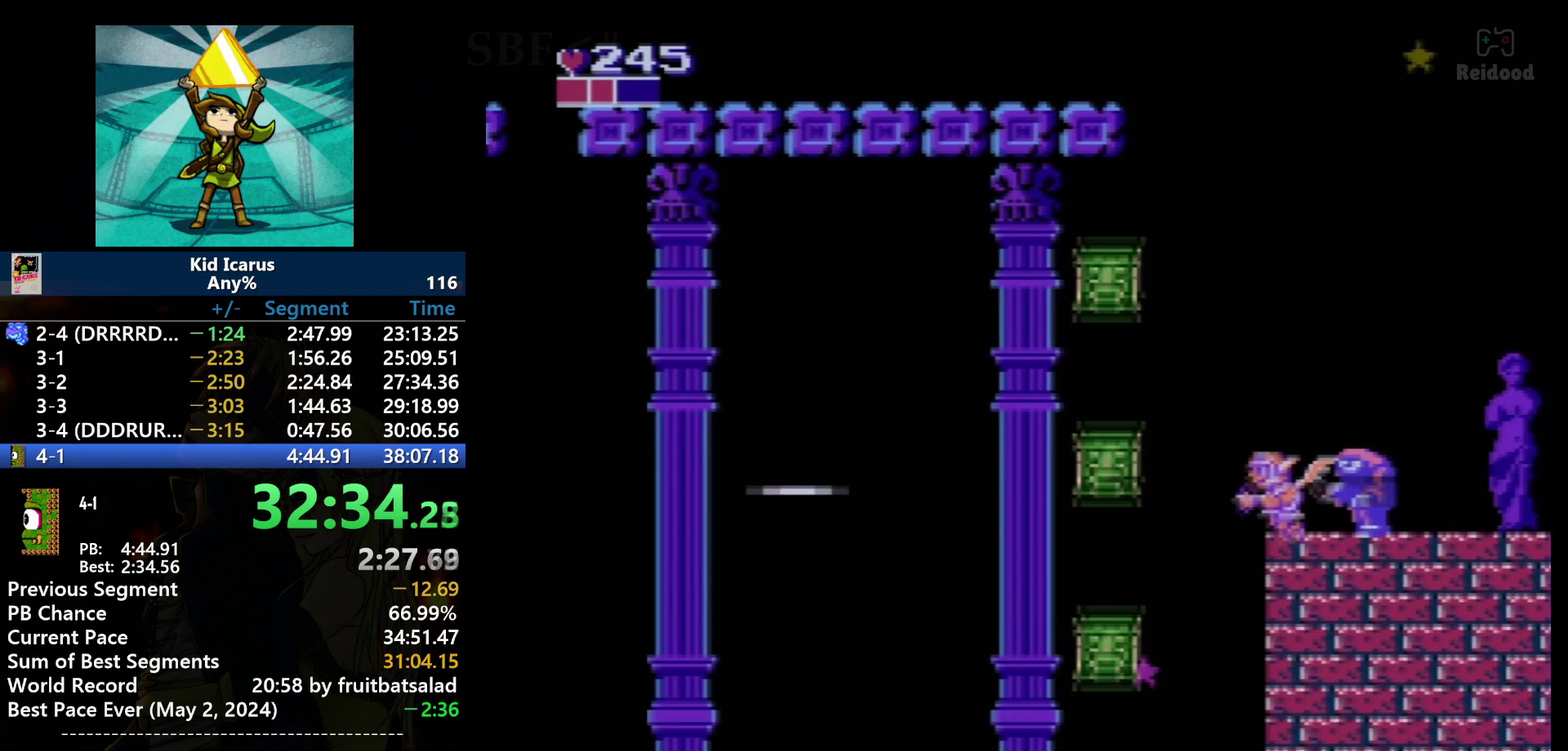
{"buttons": ["DPAD_LEFT"], "events": [[34, "B", "up"], [167, "DPAD_LEFT", "down"]]}
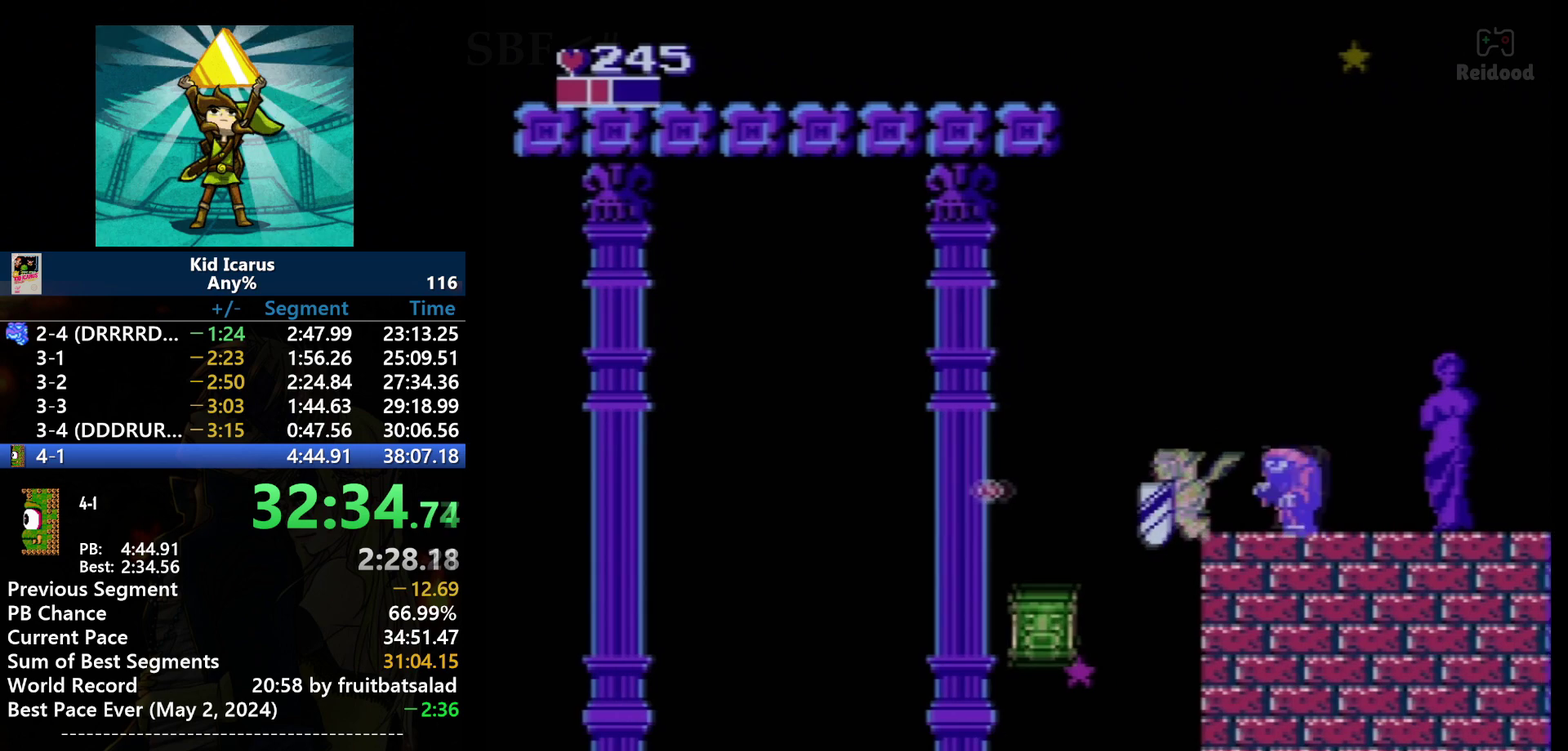
{"buttons": ["B"], "events": [[133, "DPAD_LEFT", "up"], [167, "DPAD_RIGHT", "down"], [333, "B", "down"], [333, "DPAD_RIGHT", "up"]]}
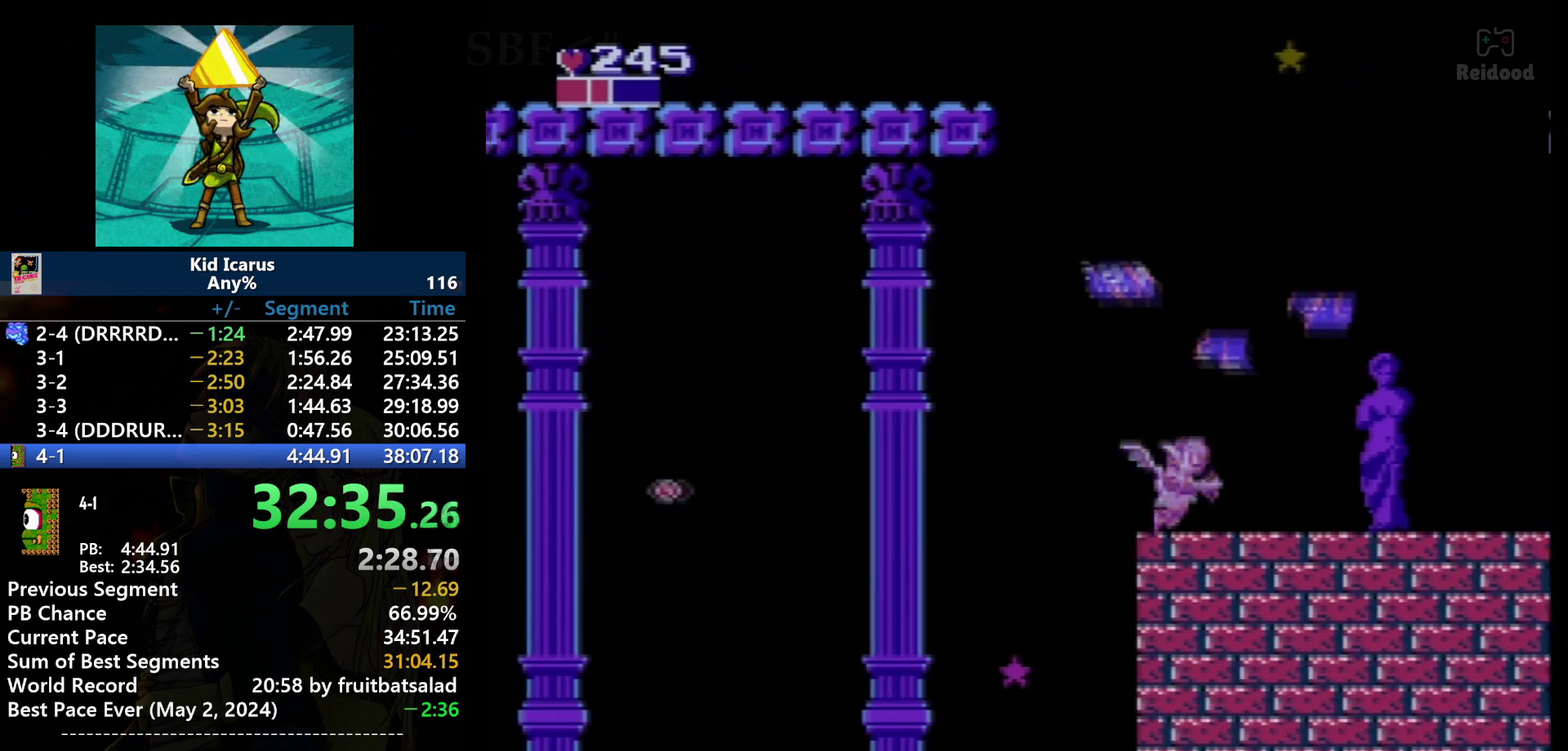
{"buttons": [], "events": [[67, "B", "up"]]}
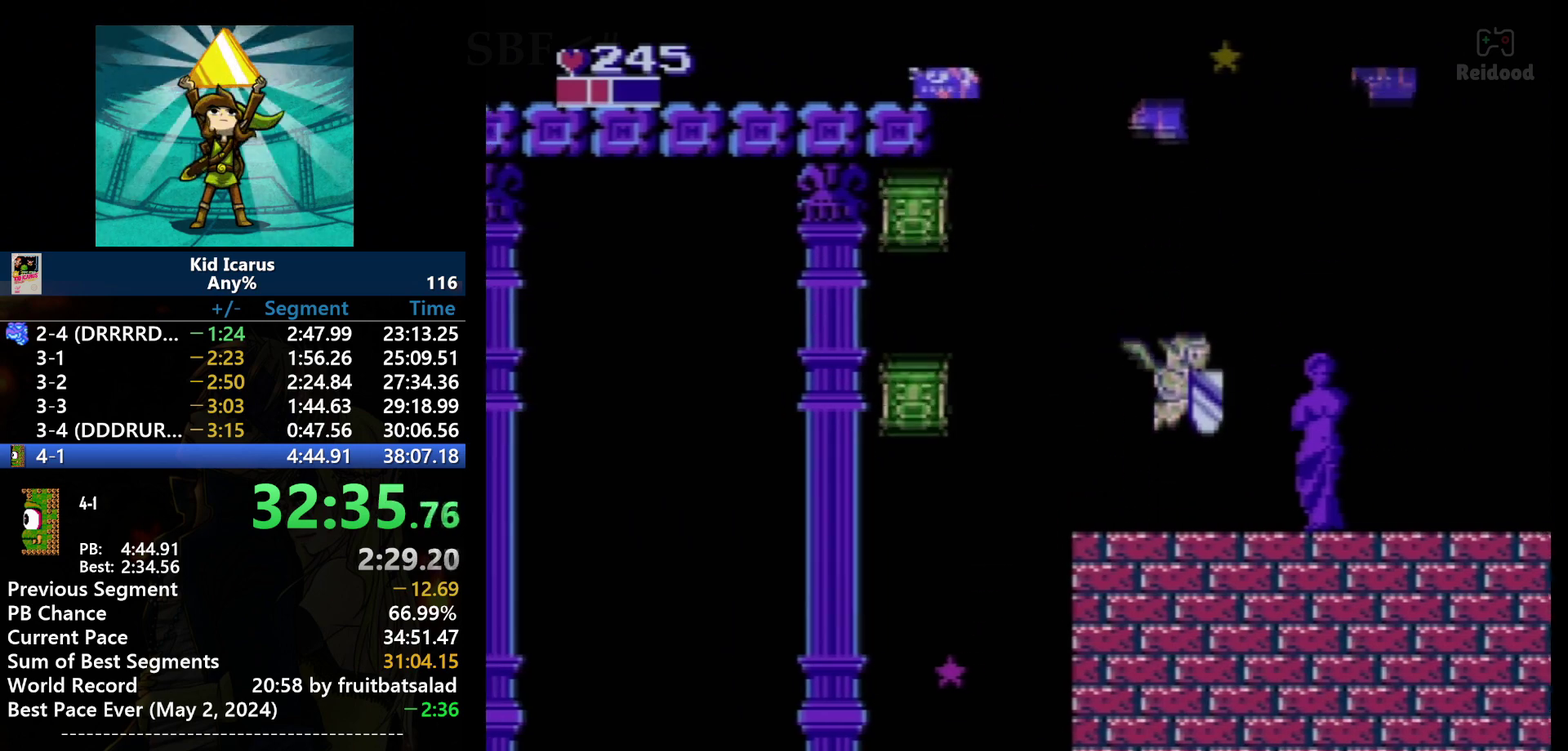
{"buttons": [], "events": []}
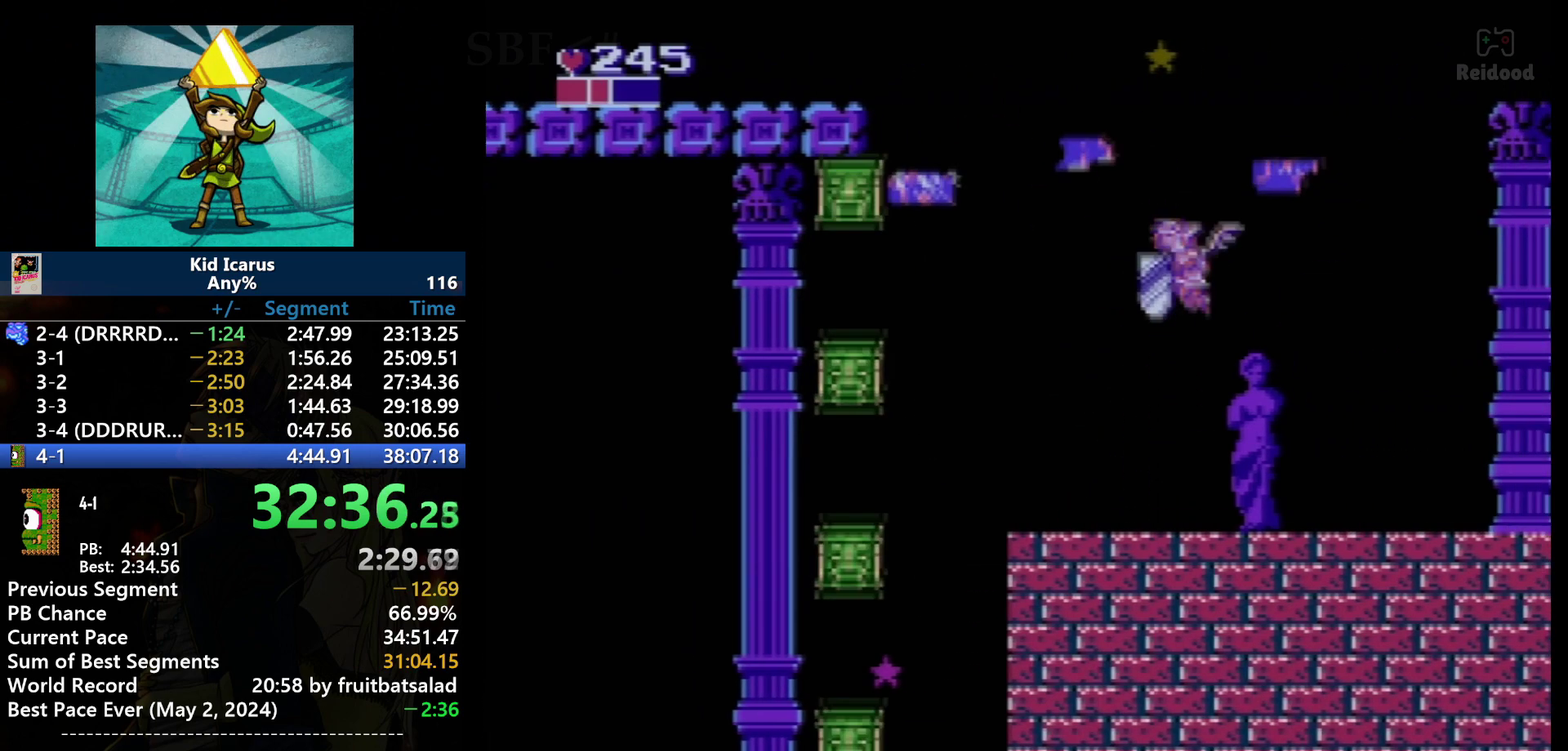
{"buttons": ["DPAD_LEFT"], "events": [[134, "DPAD_LEFT", "down"], [334, "B", "down"], [467, "B", "up"]]}
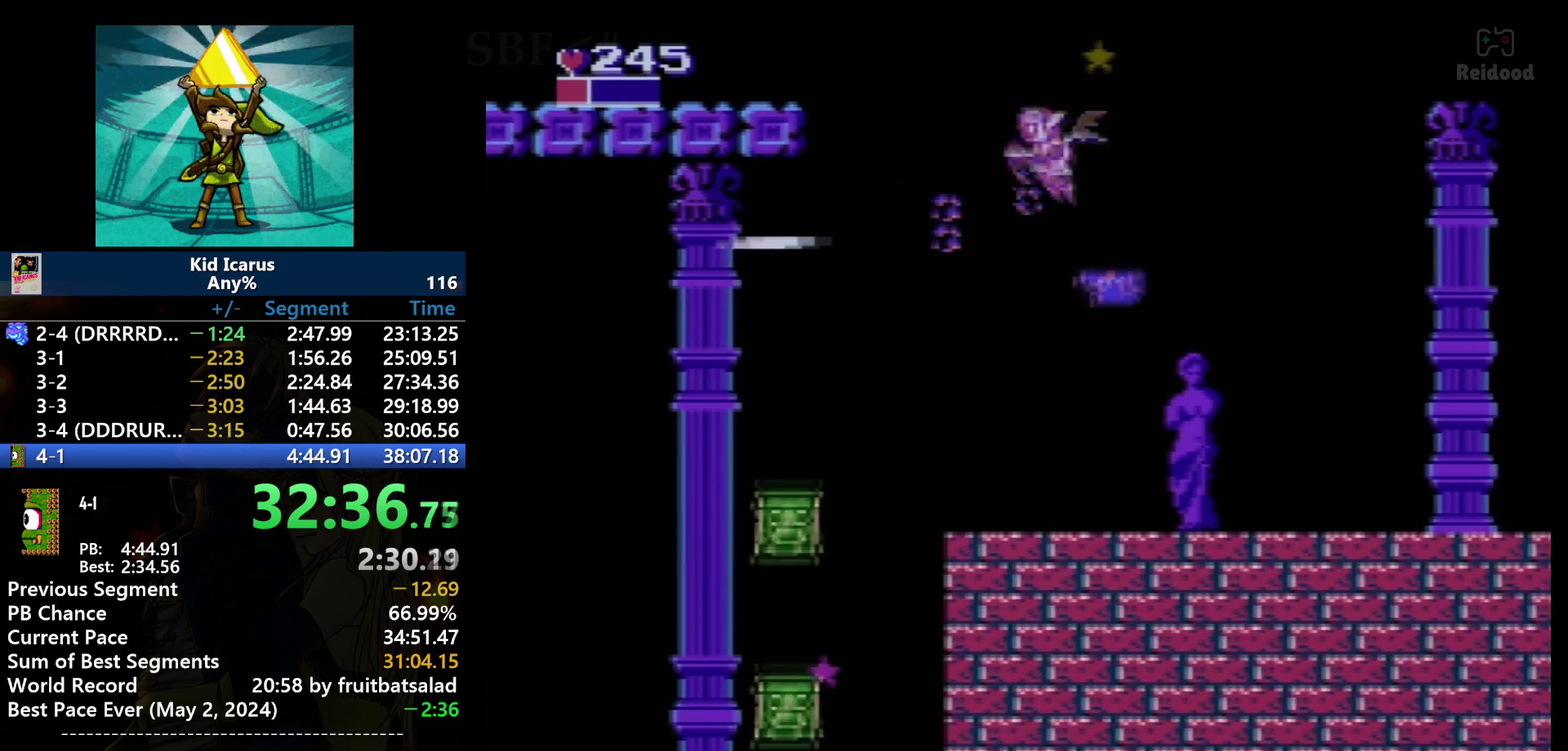
{"buttons": ["DPAD_DOWN", "DPAD_LEFT"], "events": [[267, "DPAD_LEFT", "up"], [300, "DPAD_RIGHT", "down"], [367, "DPAD_LEFT", "down"], [367, "DPAD_RIGHT", "up"], [400, "DPAD_DOWN", "down"]]}
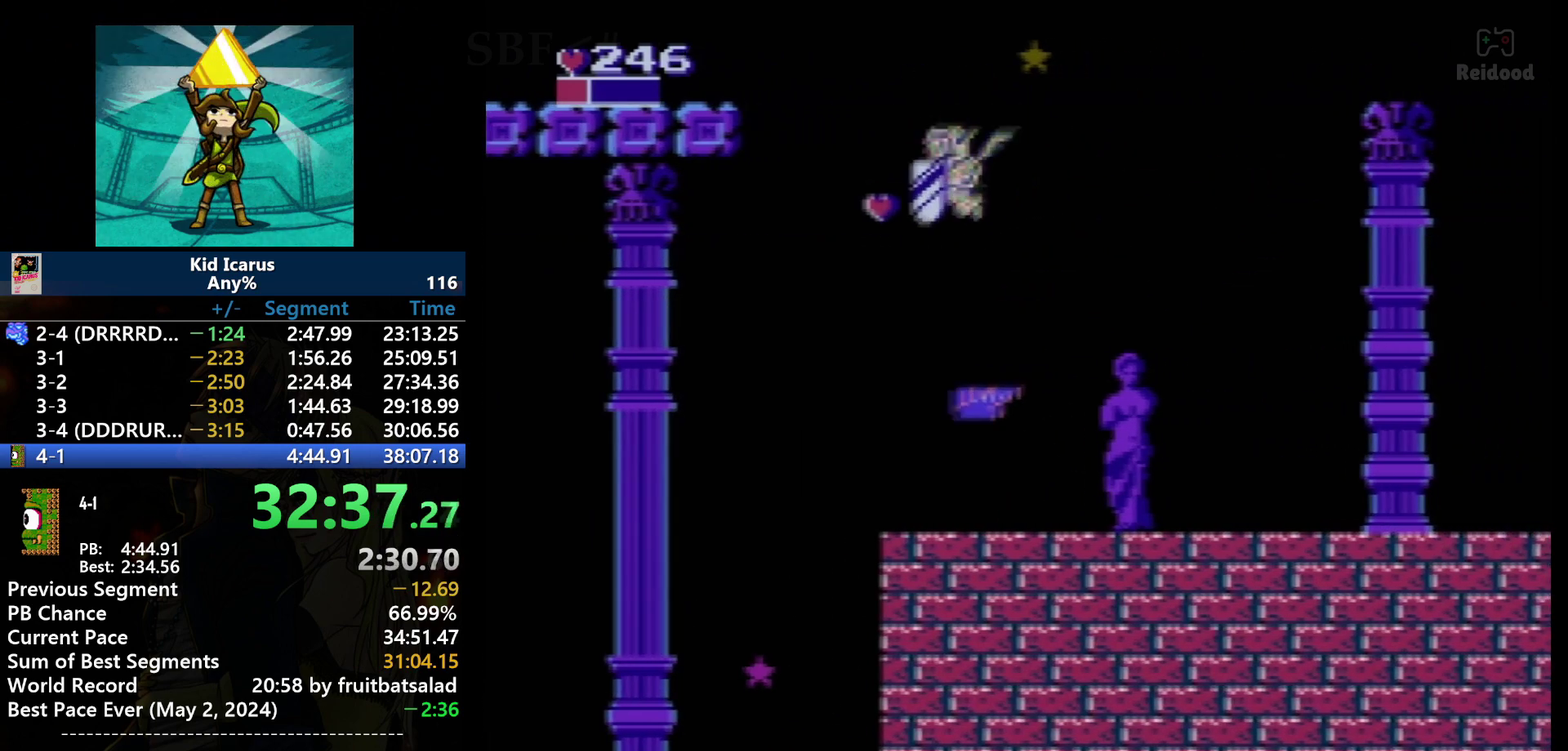
{"buttons": ["DPAD_LEFT"], "events": [[234, "DPAD_DOWN", "up"]]}
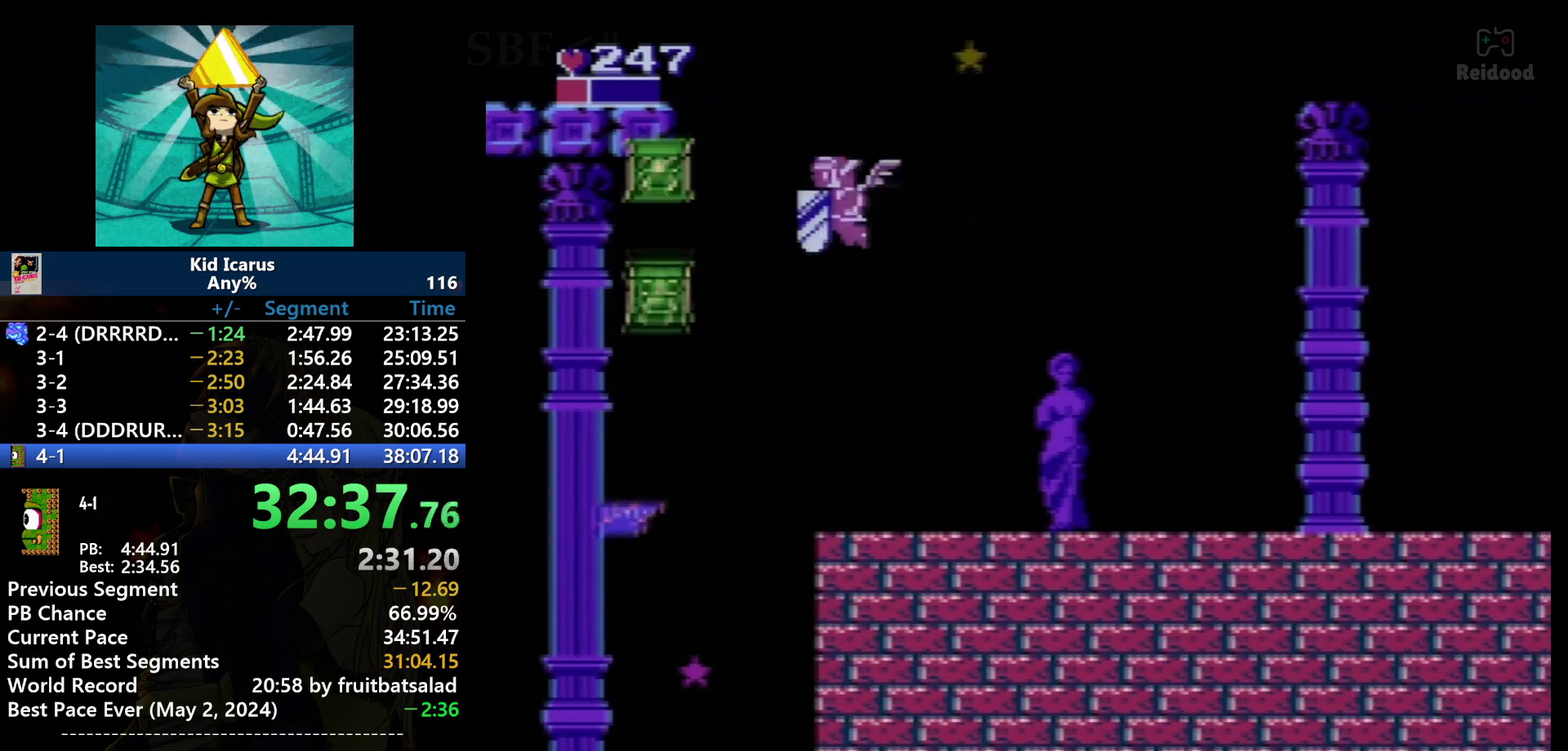
{"buttons": ["DPAD_DOWN"], "events": [[66, "DPAD_LEFT", "up"], [133, "DPAD_DOWN", "down"], [133, "DPAD_RIGHT", "down"], [300, "DPAD_RIGHT", "up"]]}
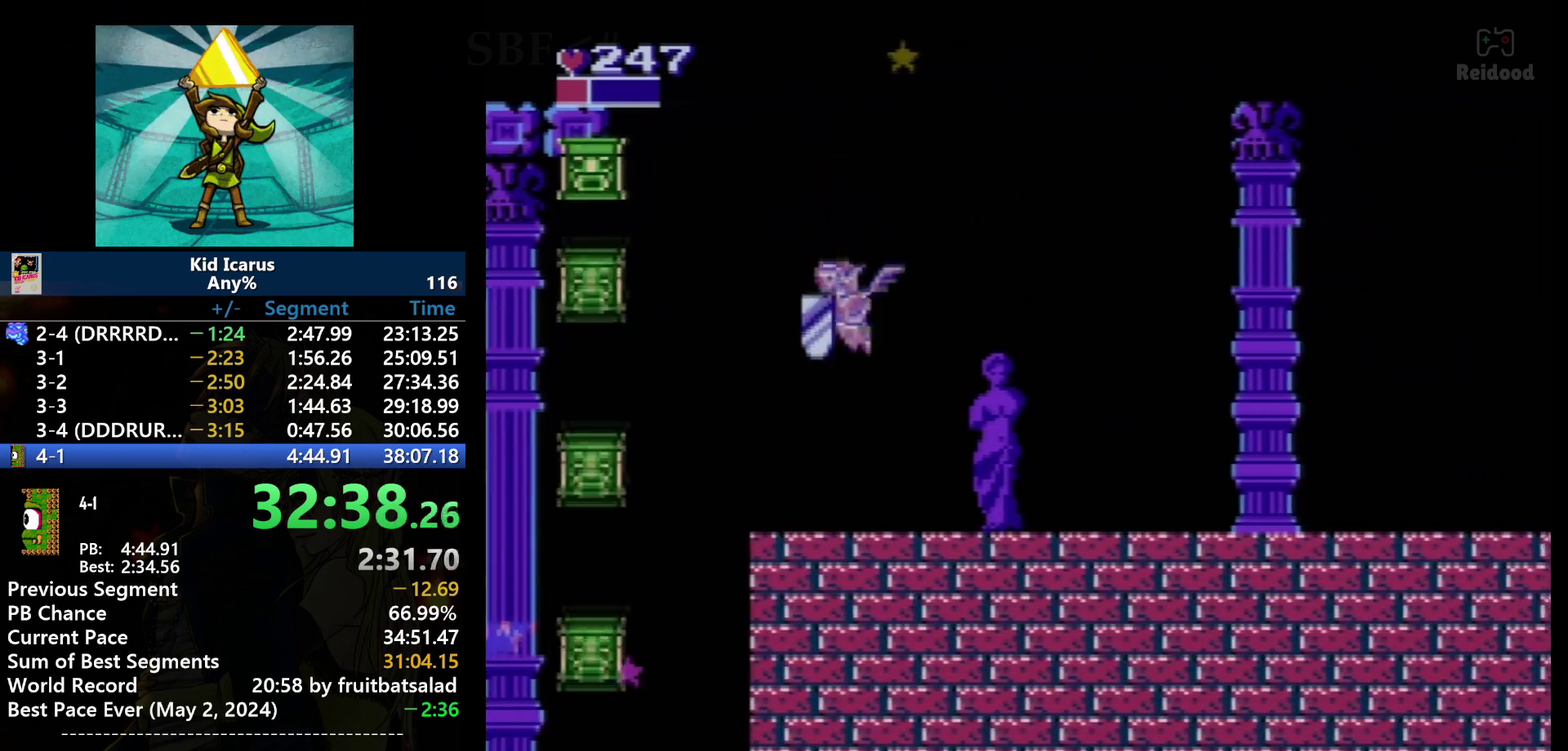
{"buttons": ["DPAD_DOWN", "DPAD_RIGHT"], "events": [[401, "DPAD_RIGHT", "down"]]}
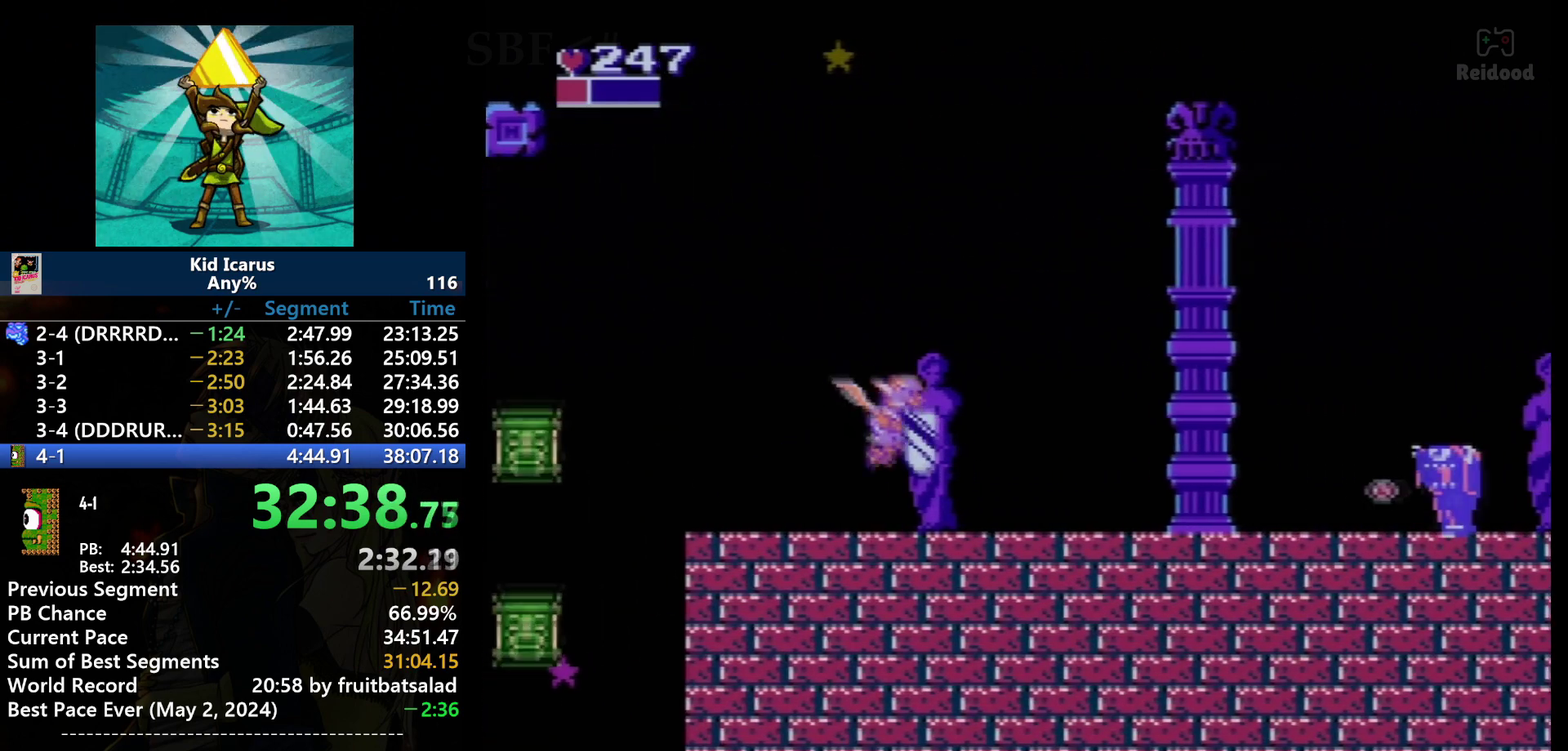
{"buttons": ["DPAD_LEFT"], "events": [[333, "B", "down"], [367, "DPAD_DOWN", "up"], [400, "DPAD_RIGHT", "up"], [433, "B", "up"], [433, "DPAD_LEFT", "down"]]}
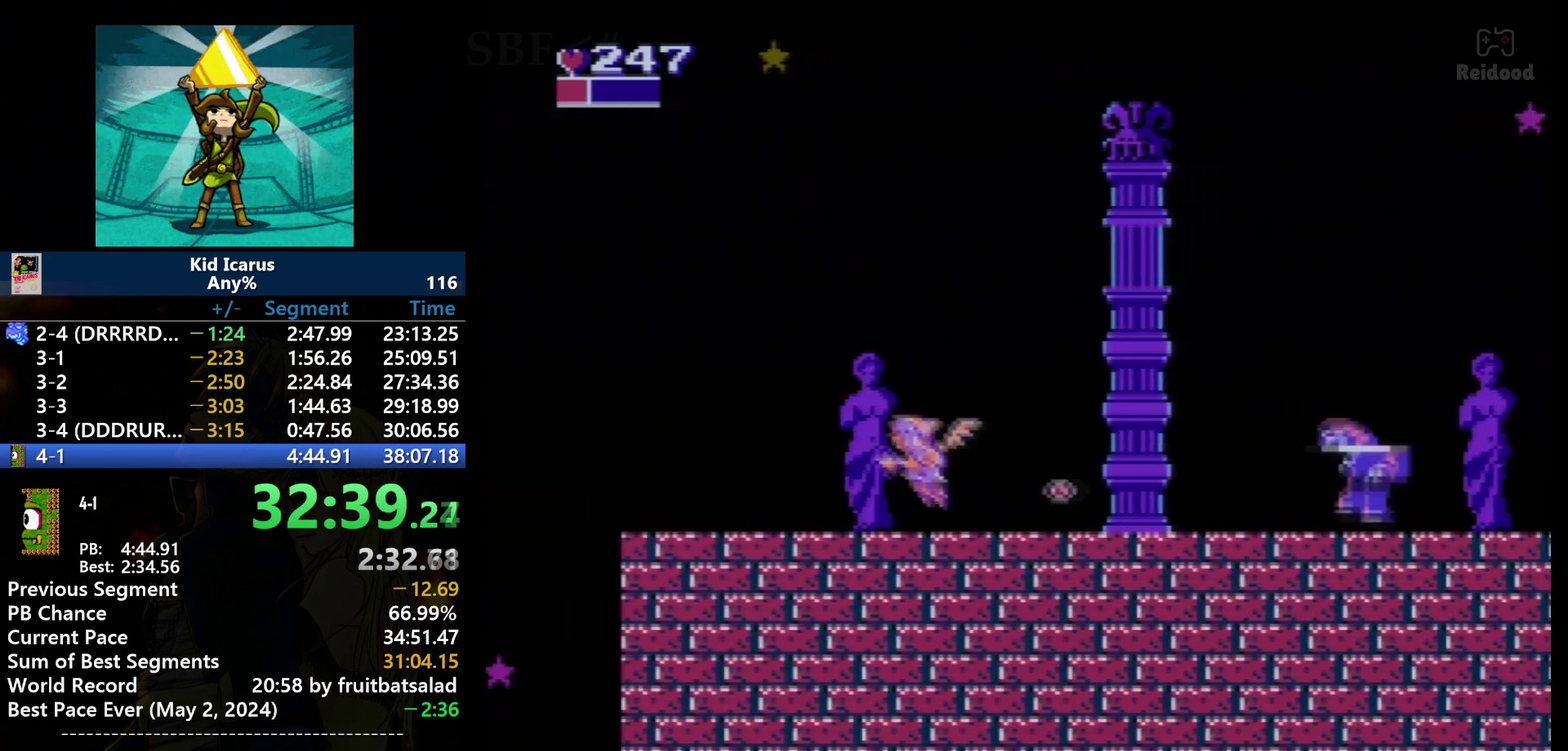
{"buttons": ["DPAD_LEFT"], "events": []}
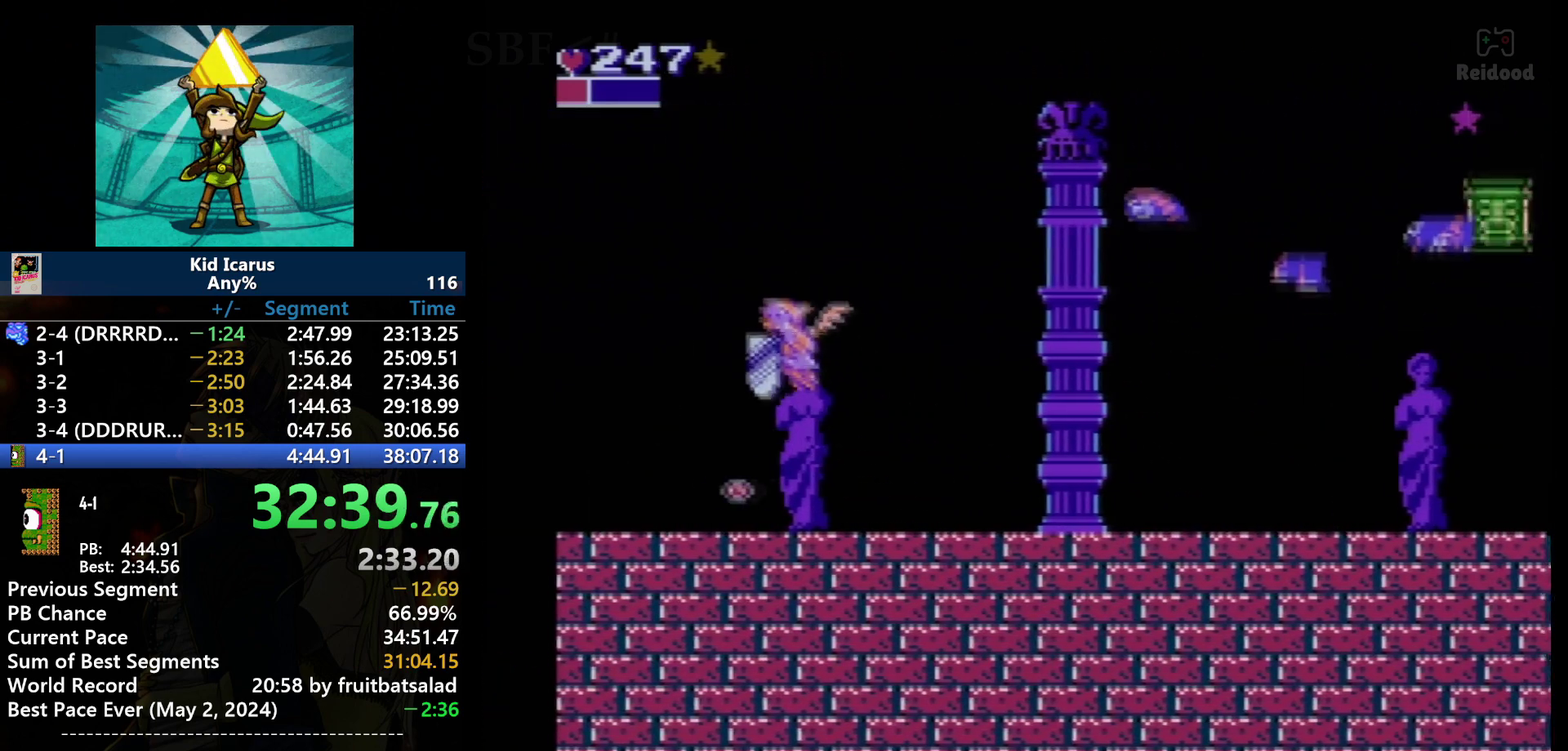
{"buttons": [], "events": [[467, "DPAD_LEFT", "up"]]}
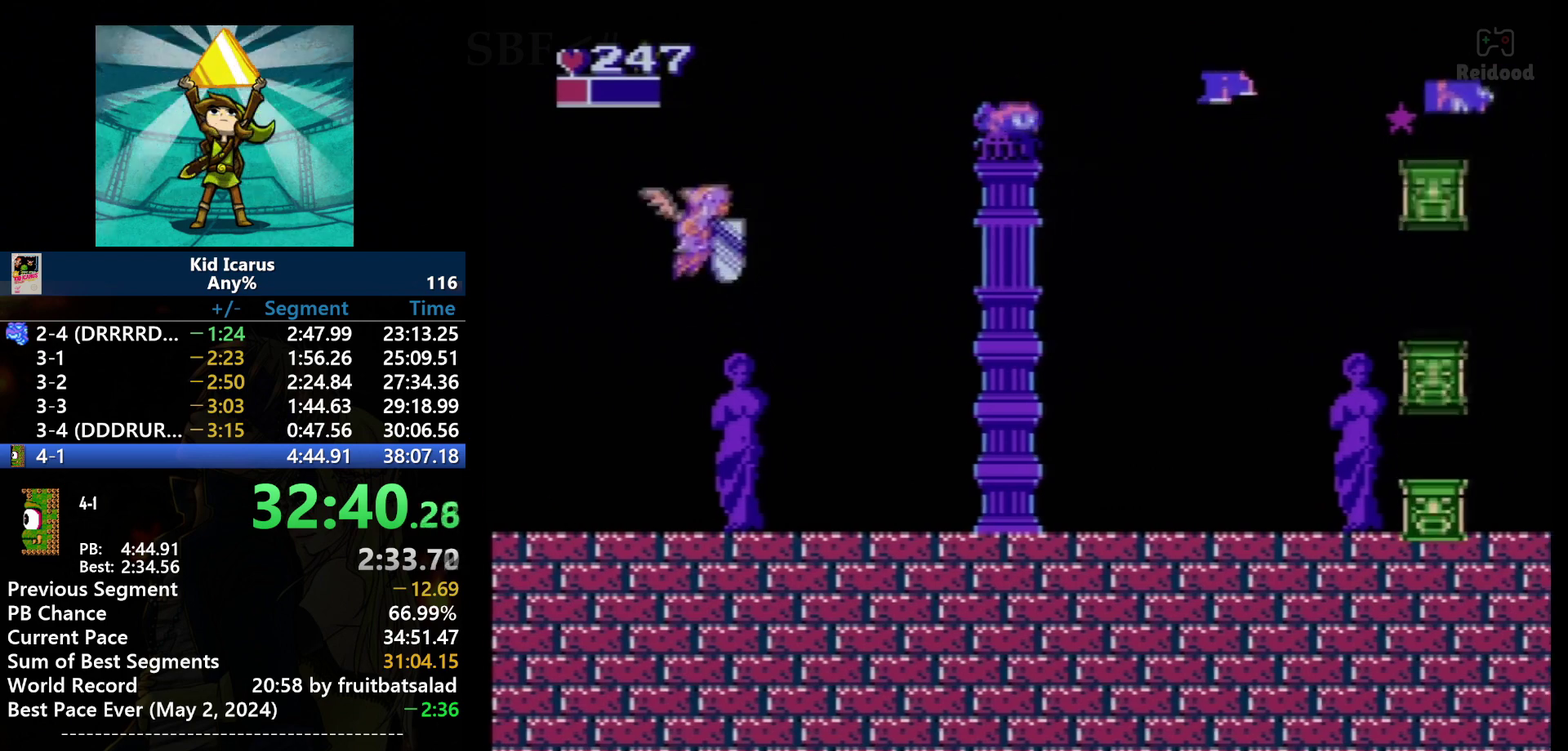
{"buttons": [], "events": [[200, "DPAD_RIGHT", "down"], [334, "B", "down"], [434, "B", "up"], [434, "DPAD_RIGHT", "up"]]}
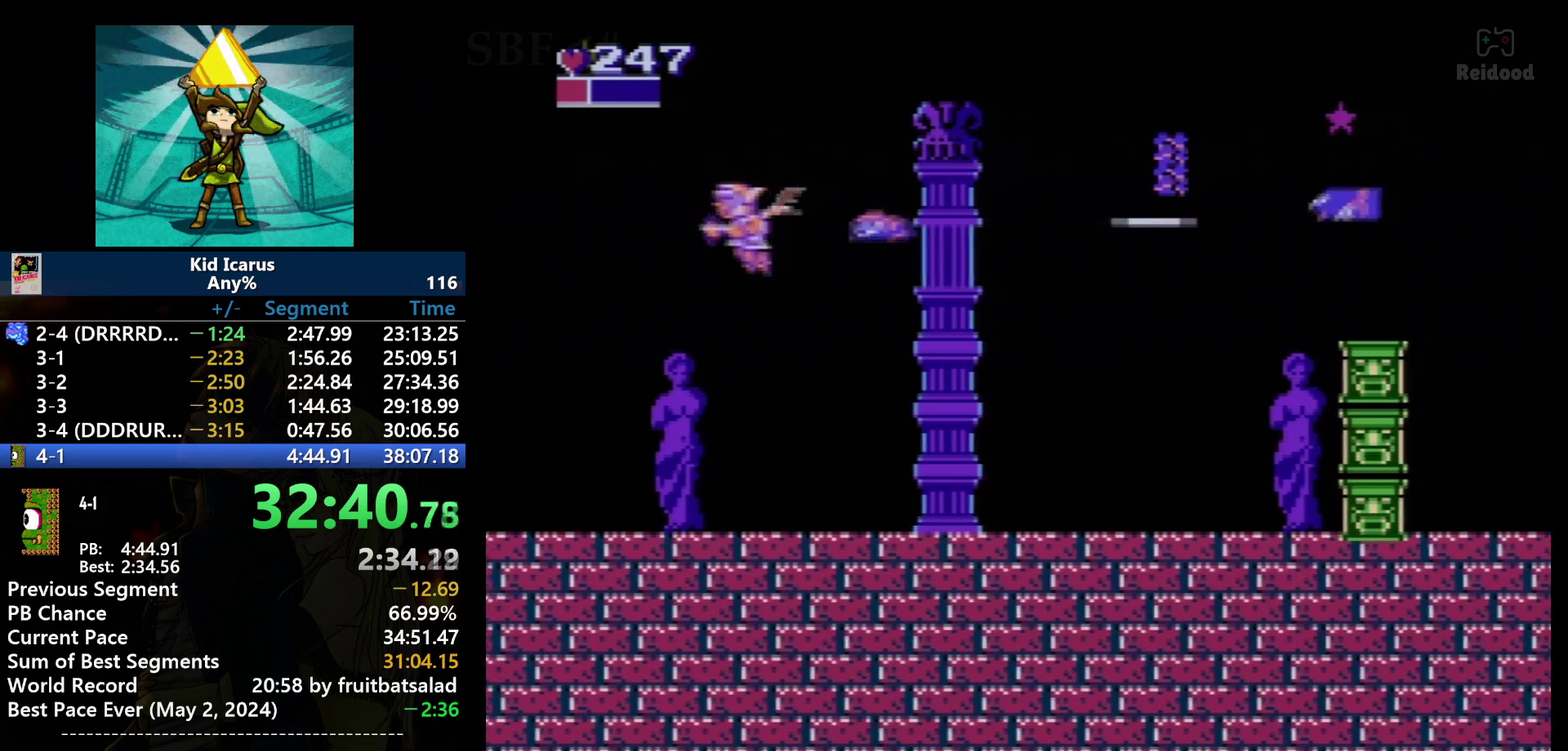
{"buttons": ["DPAD_LEFT"], "events": [[133, "DPAD_LEFT", "down"]]}
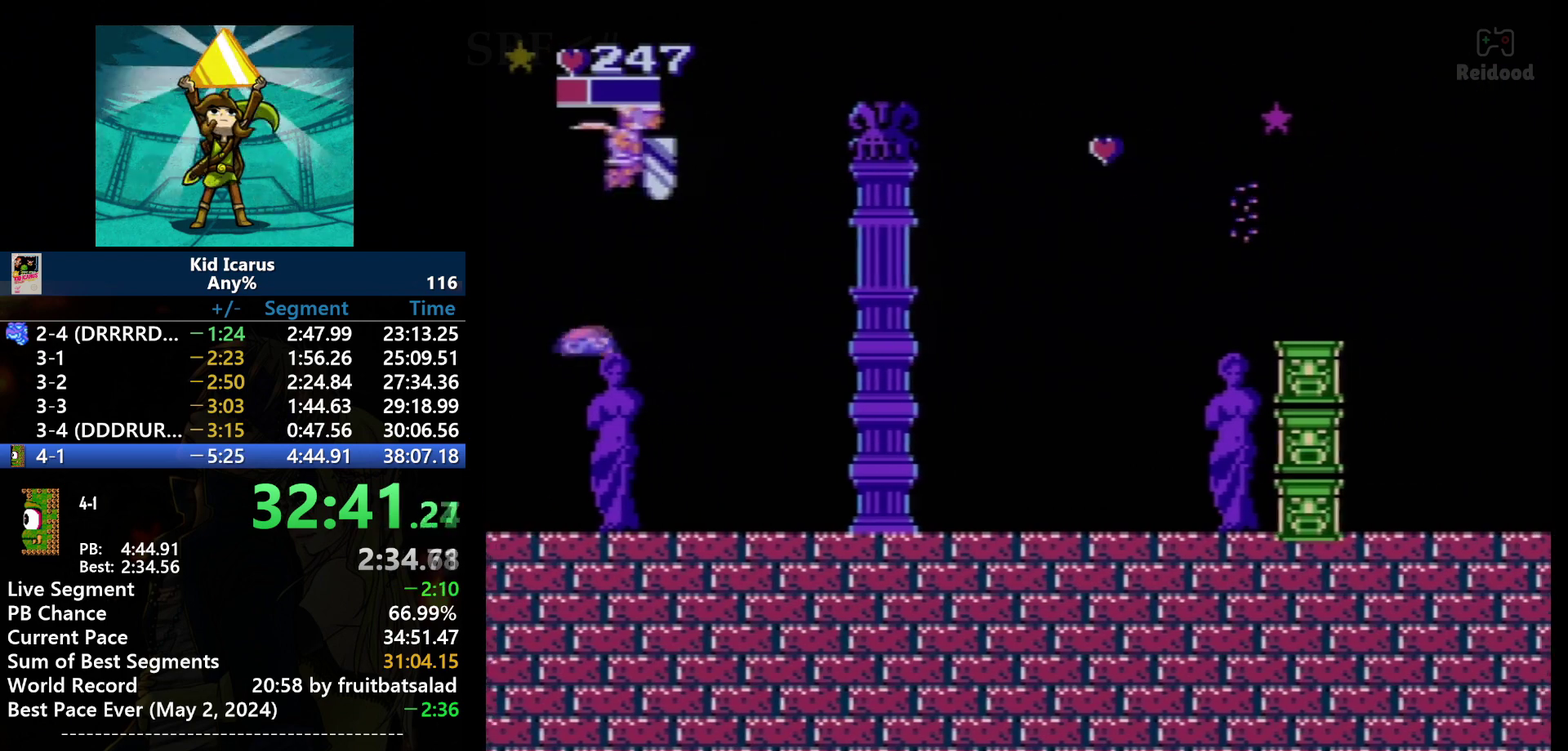
{"buttons": ["DPAD_DOWN"], "events": [[67, "DPAD_LEFT", "up"], [100, "DPAD_RIGHT", "down"], [401, "DPAD_DOWN", "down"], [467, "DPAD_RIGHT", "up"]]}
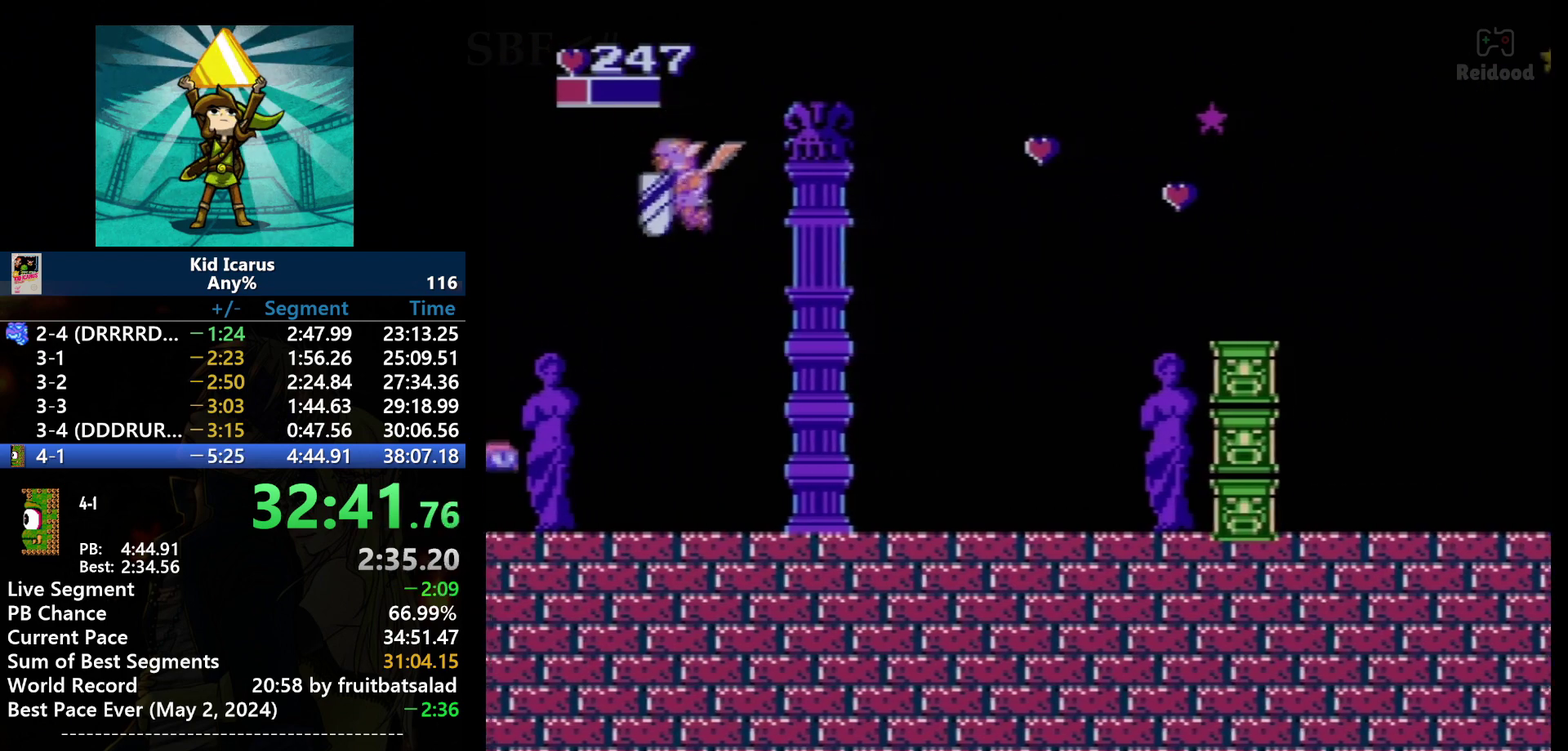
{"buttons": ["DPAD_DOWN"], "events": [[66, "DPAD_LEFT", "down"], [167, "DPAD_LEFT", "up"]]}
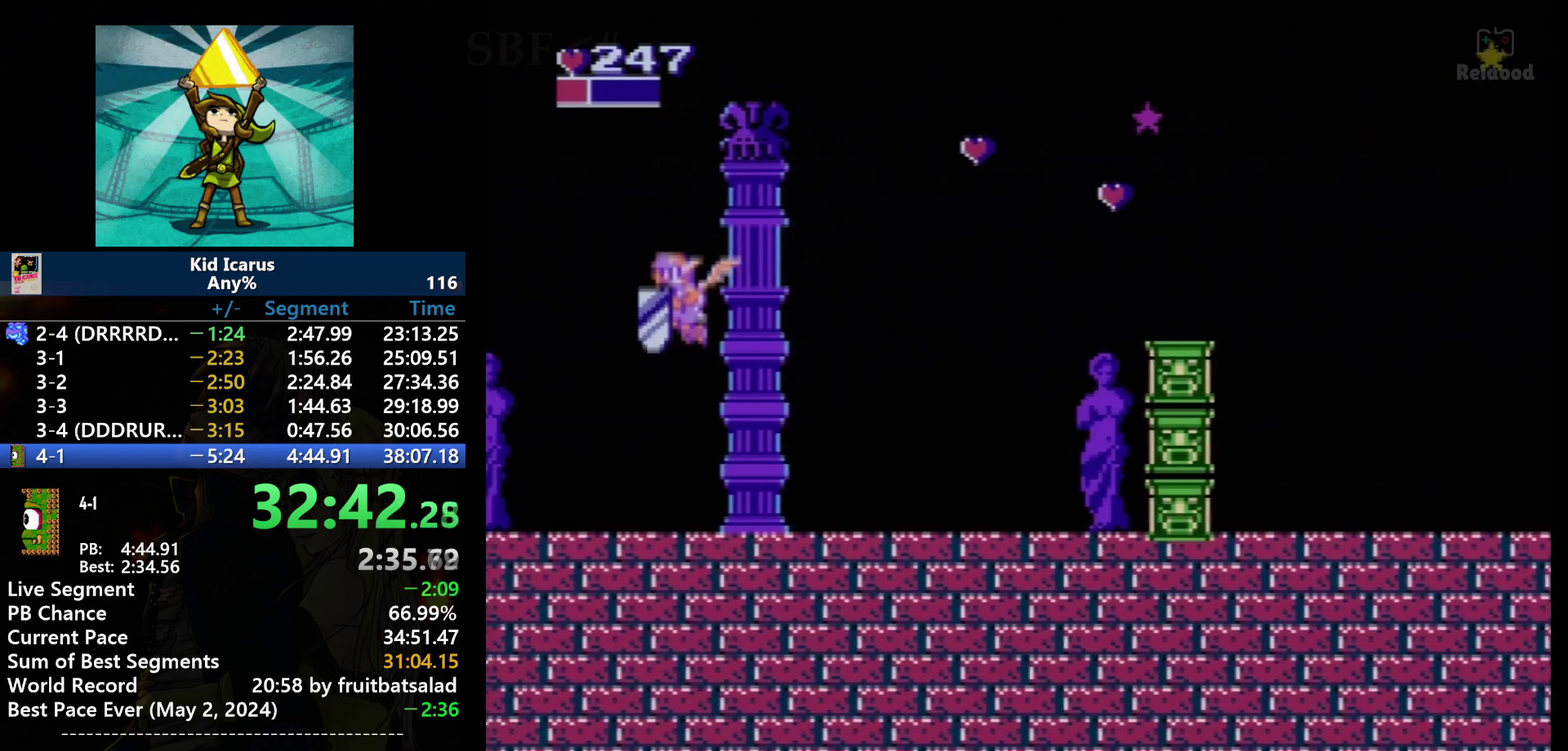
{"buttons": ["DPAD_DOWN"], "events": []}
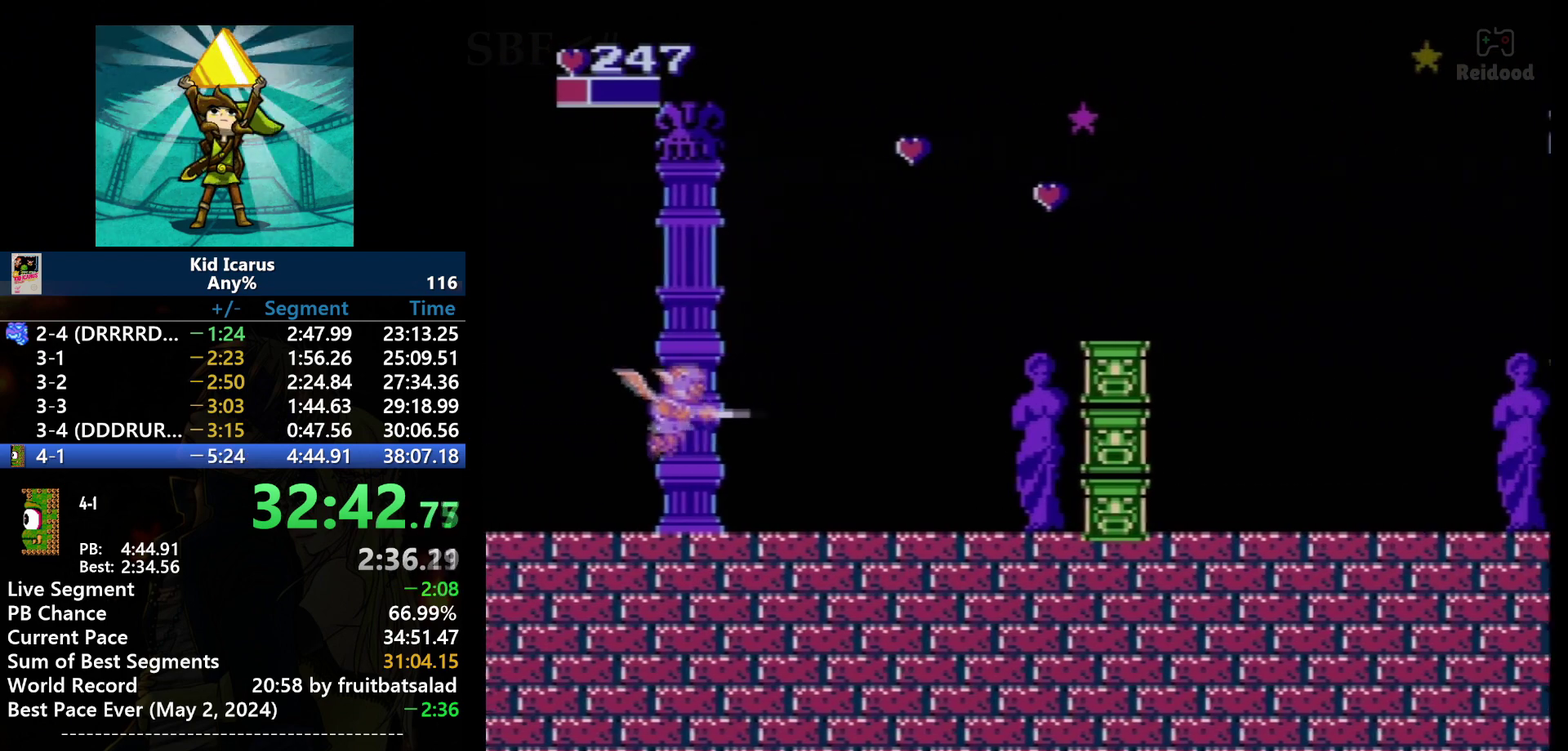
{"buttons": [], "events": [[133, "DPAD_DOWN", "up"], [133, "DPAD_RIGHT", "down"], [200, "B", "down"], [233, "DPAD_RIGHT", "up"], [367, "B", "up"]]}
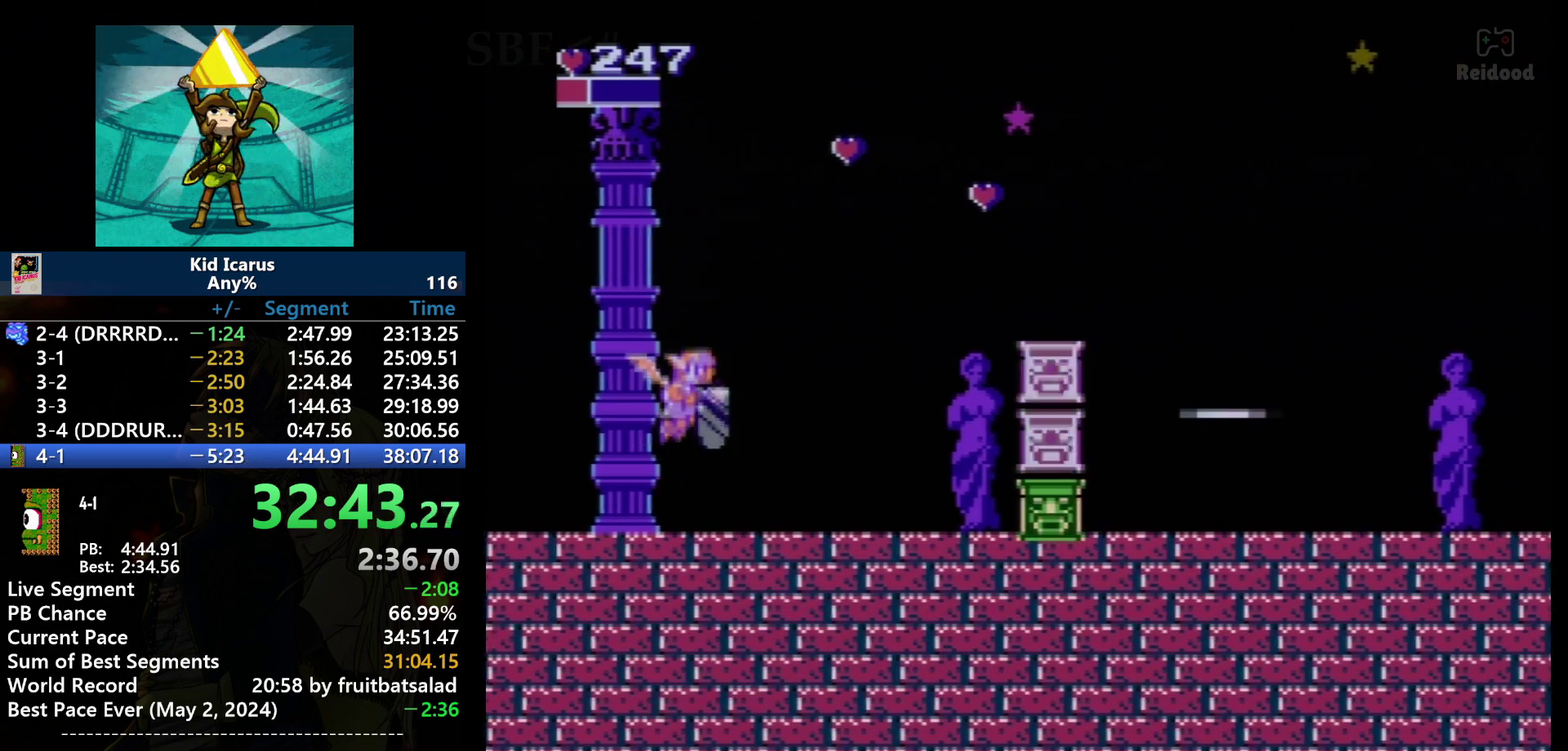
{"buttons": ["B"], "events": [[434, "B", "down"]]}
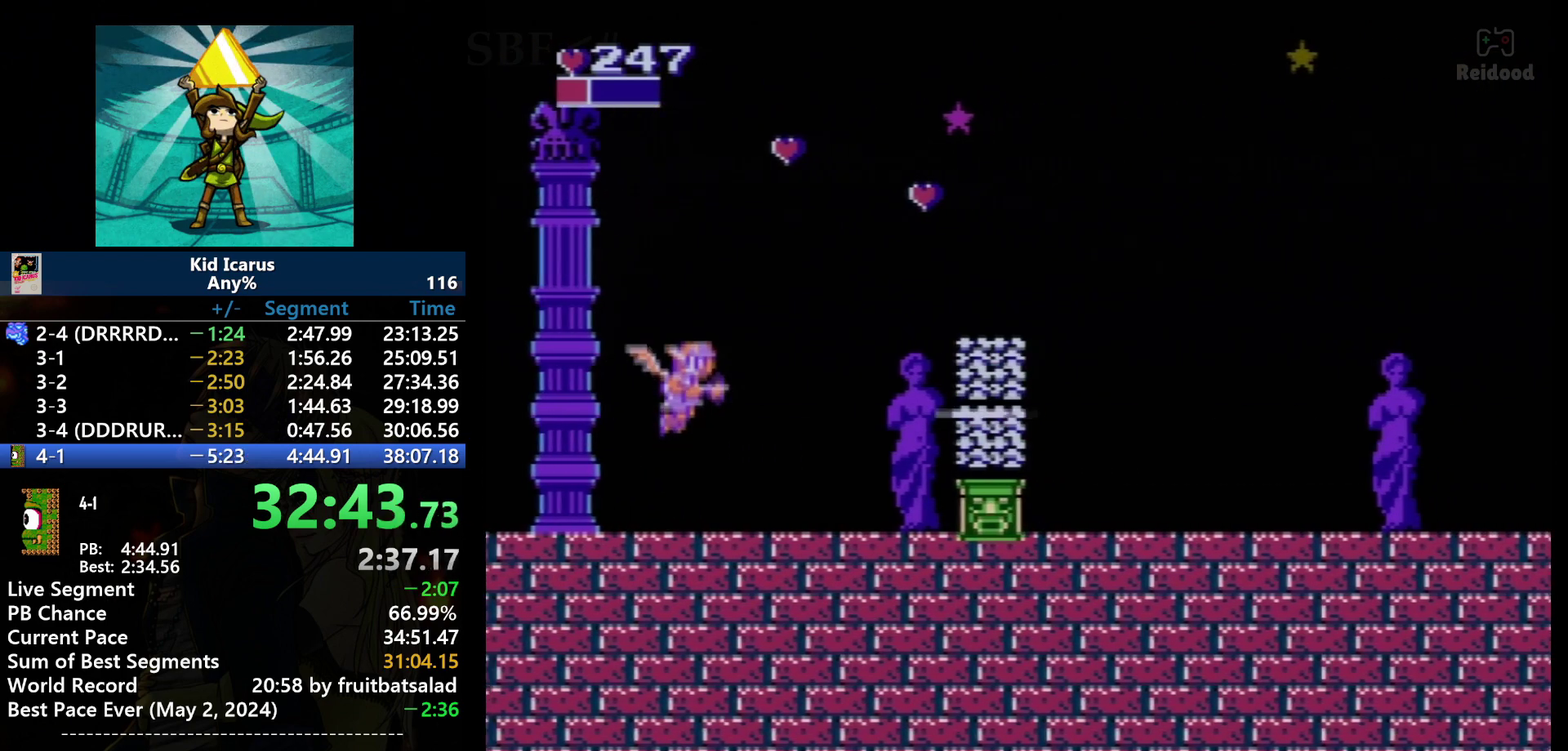
{"buttons": [], "events": [[201, "B", "up"]]}
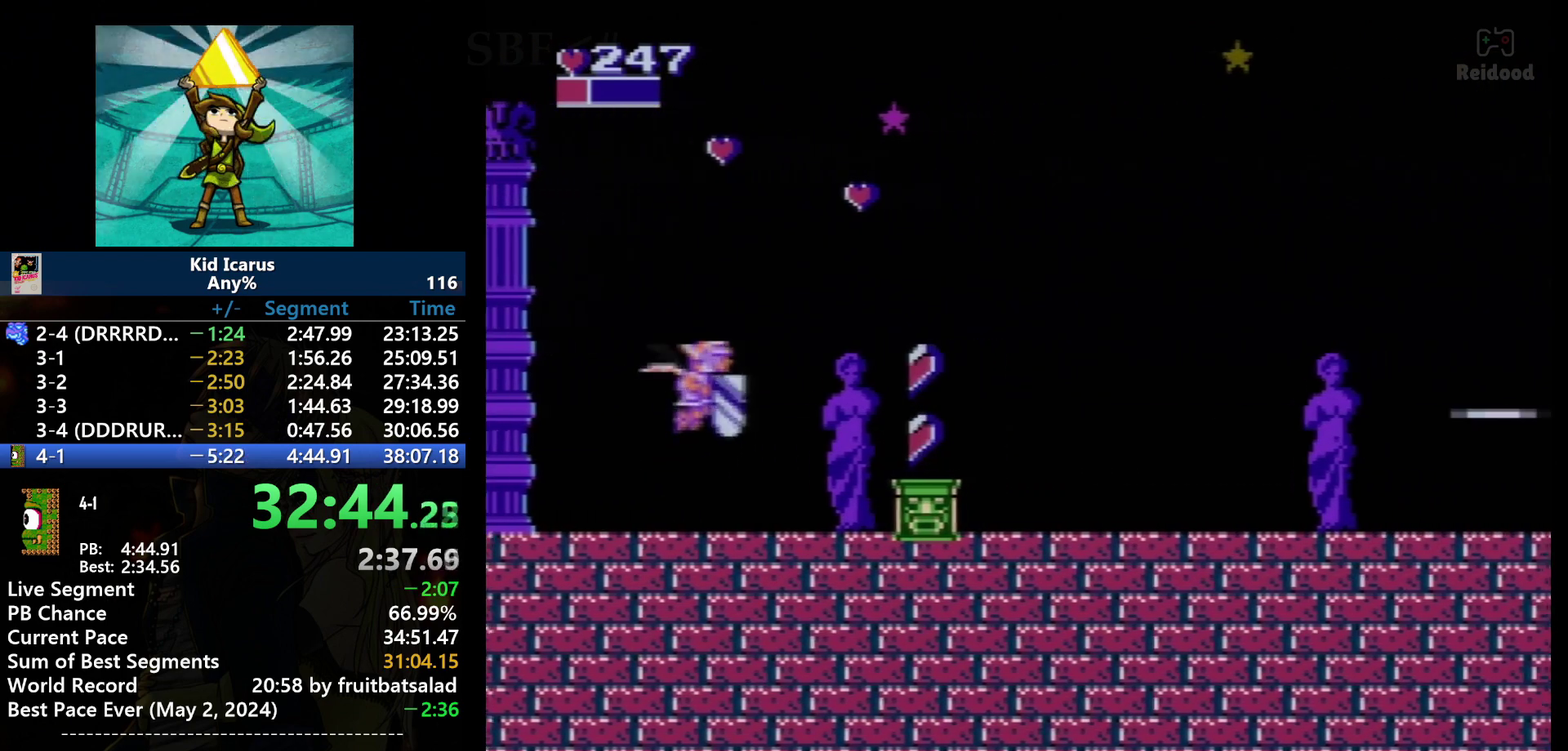
{"buttons": ["DPAD_RIGHT"], "events": [[133, "DPAD_RIGHT", "down"]]}
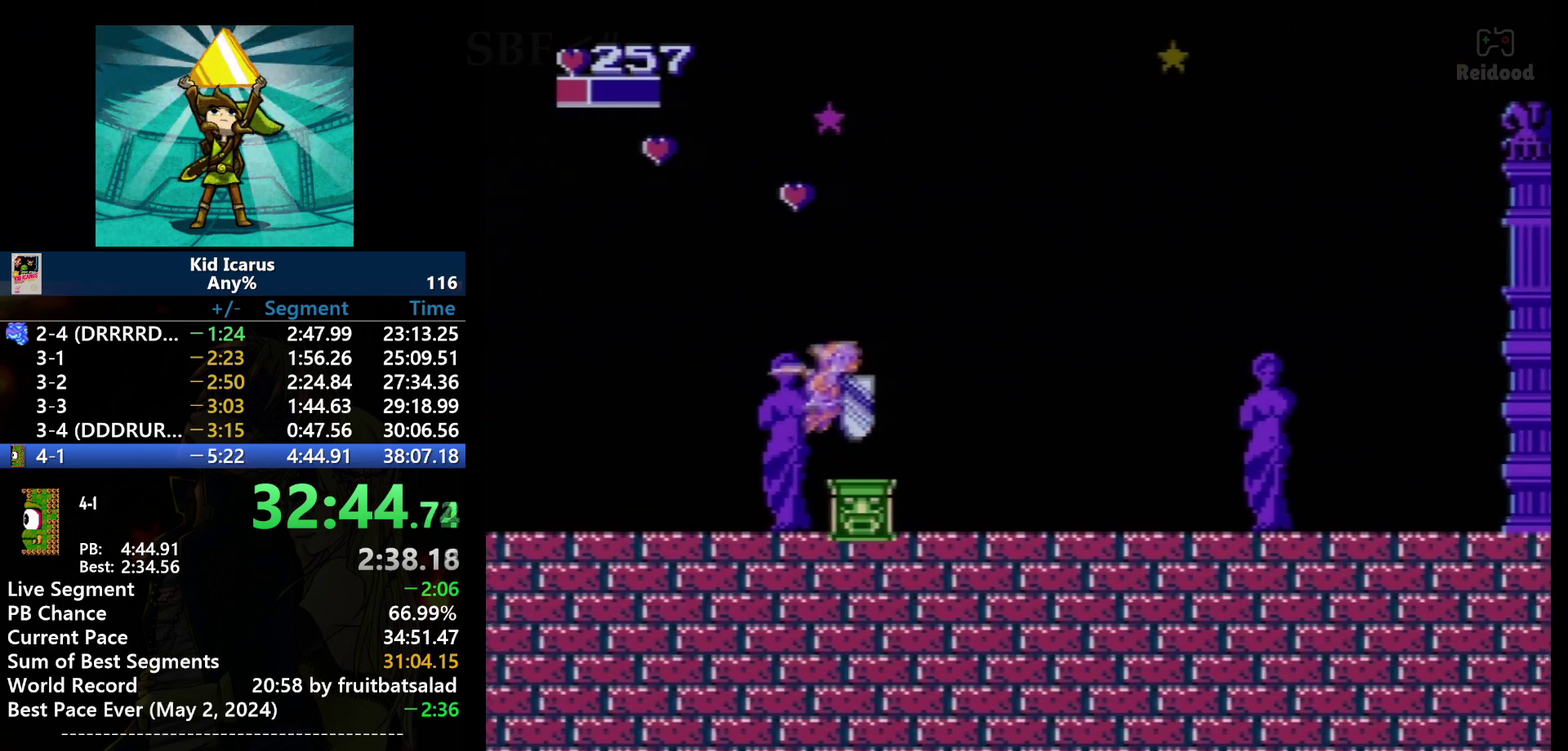
{"buttons": ["DPAD_RIGHT"], "events": [[234, "DPAD_RIGHT", "up"], [334, "DPAD_LEFT", "down"], [401, "DPAD_LEFT", "up"], [501, "DPAD_RIGHT", "down"]]}
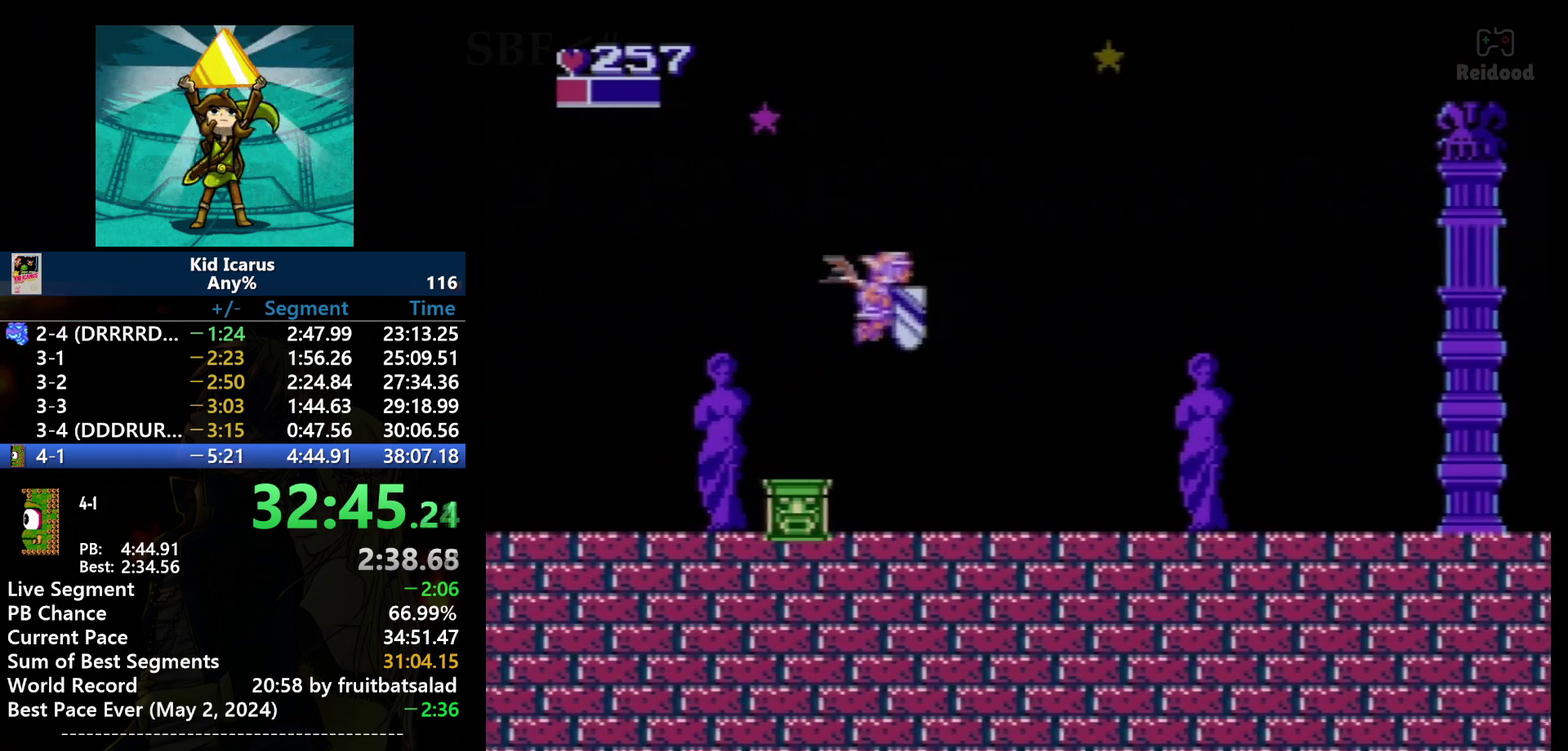
{"buttons": ["DPAD_DOWN"], "events": [[67, "DPAD_DOWN", "down"], [233, "DPAD_RIGHT", "up"]]}
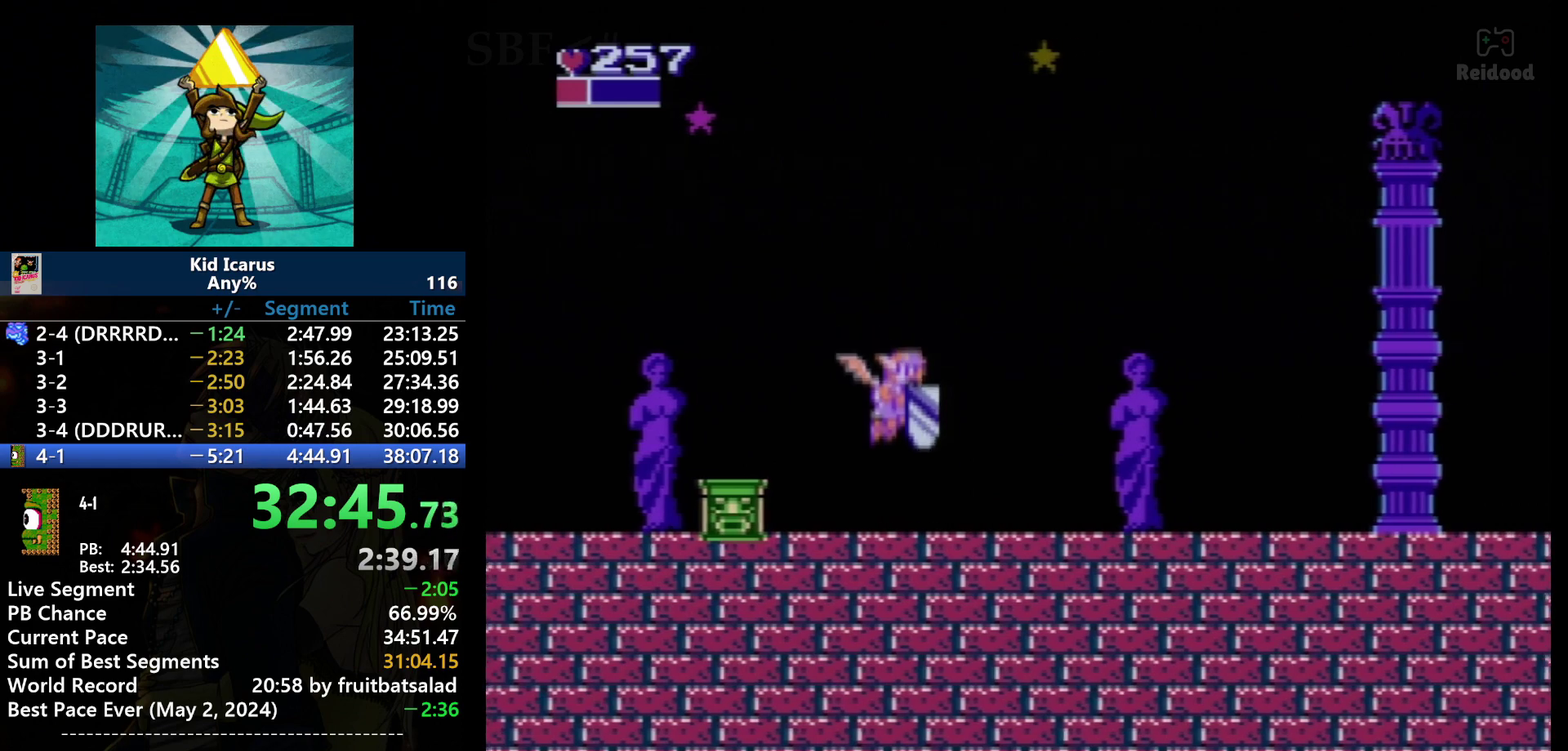
{"buttons": ["DPAD_DOWN"], "events": []}